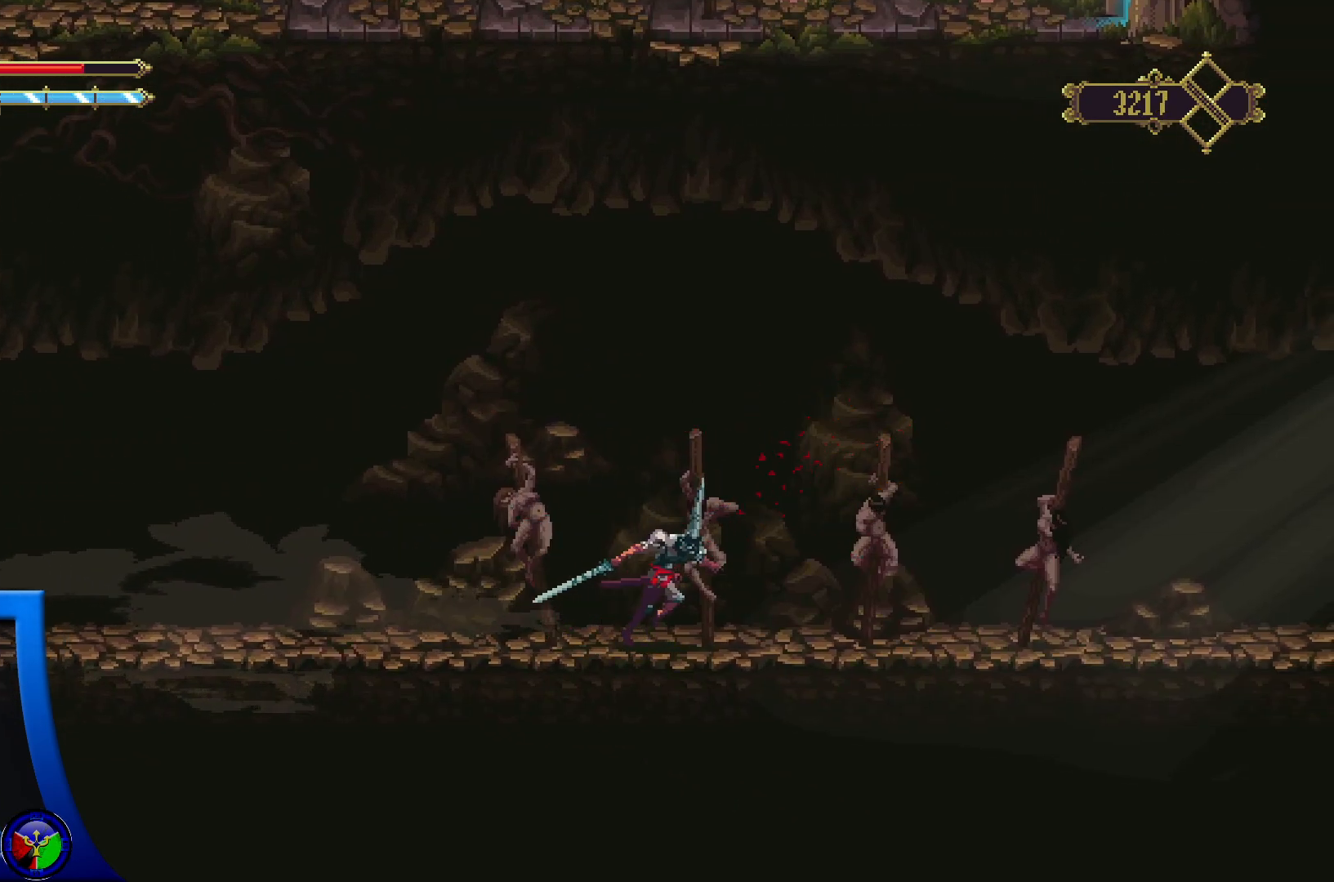
Gameplay with a controller (Xbox layout); each line is a JSON object with the inputs held at the frame after it. "events" lists button and stick changes between this image and that frame as [ms after this image, input, new state], when the widget could be followed in between.
{"buttons": [], "left_stick": "right", "right_stick": "center", "events": [[183, "X", "down"], [317, "X", "up"]]}
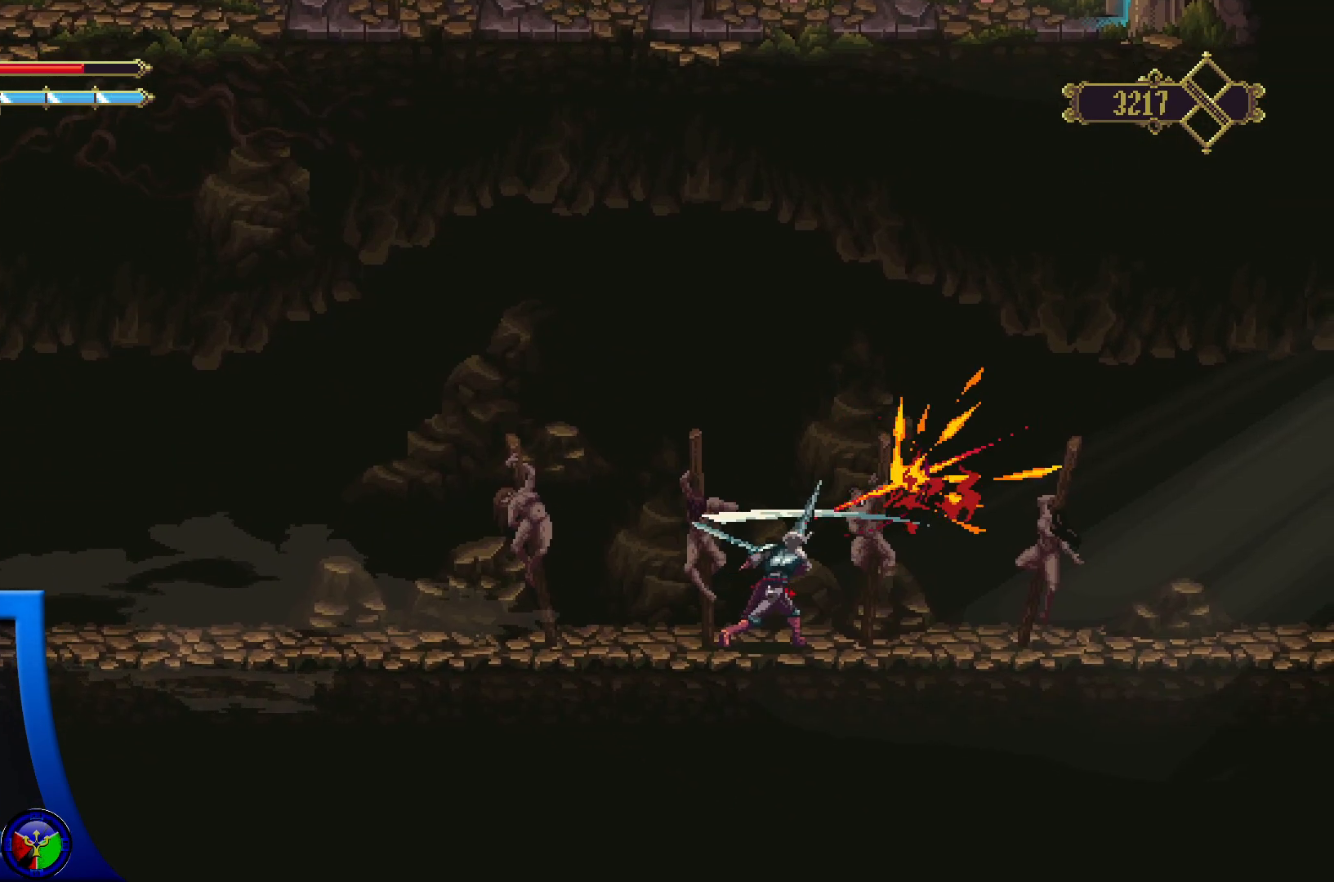
{"buttons": ["X"], "left_stick": "right", "right_stick": "center", "events": [[467, "X", "down"]]}
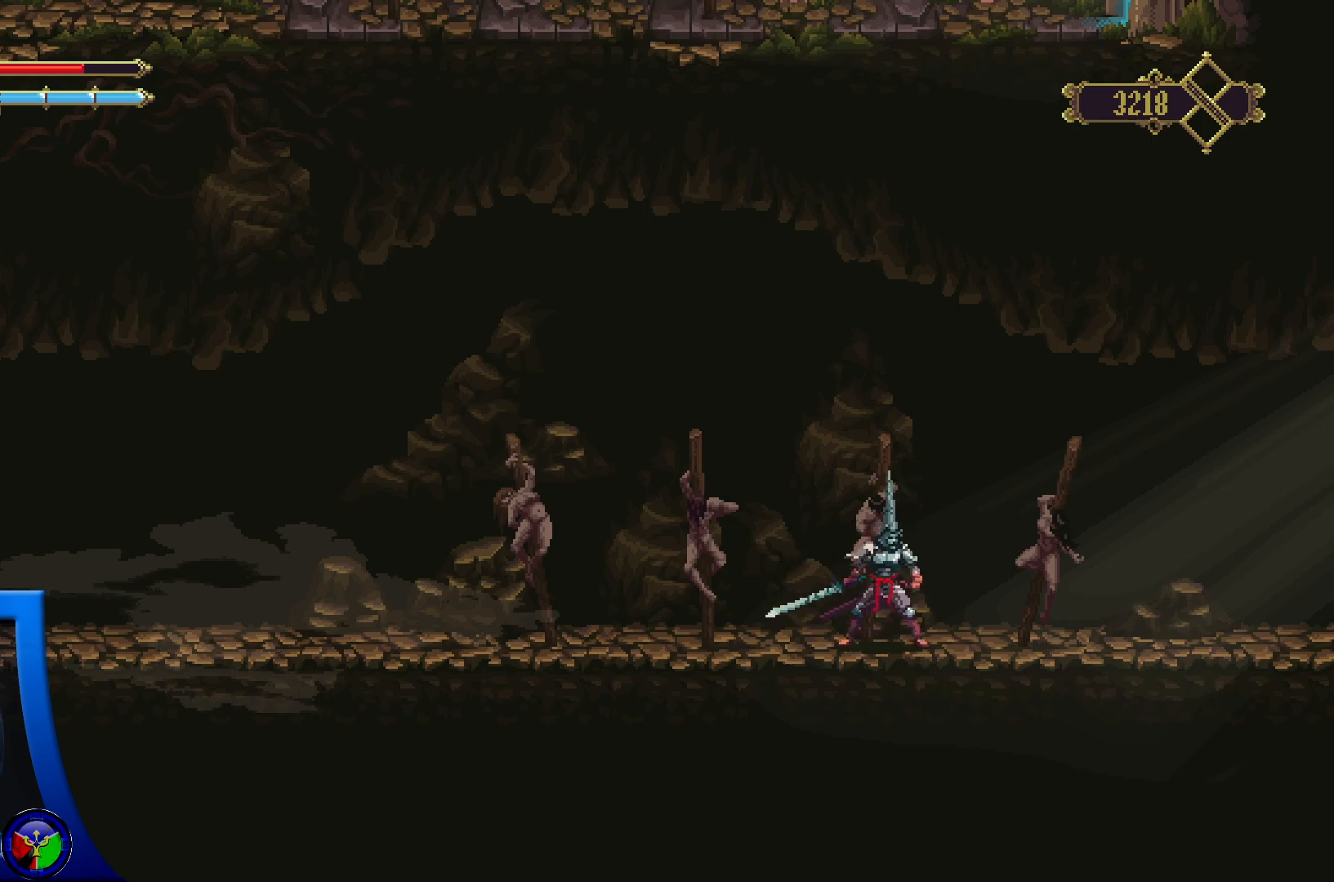
{"buttons": [], "left_stick": "right", "right_stick": "center", "events": [[83, "X", "up"], [283, "left_stick", "center"], [483, "left_stick", "right"]]}
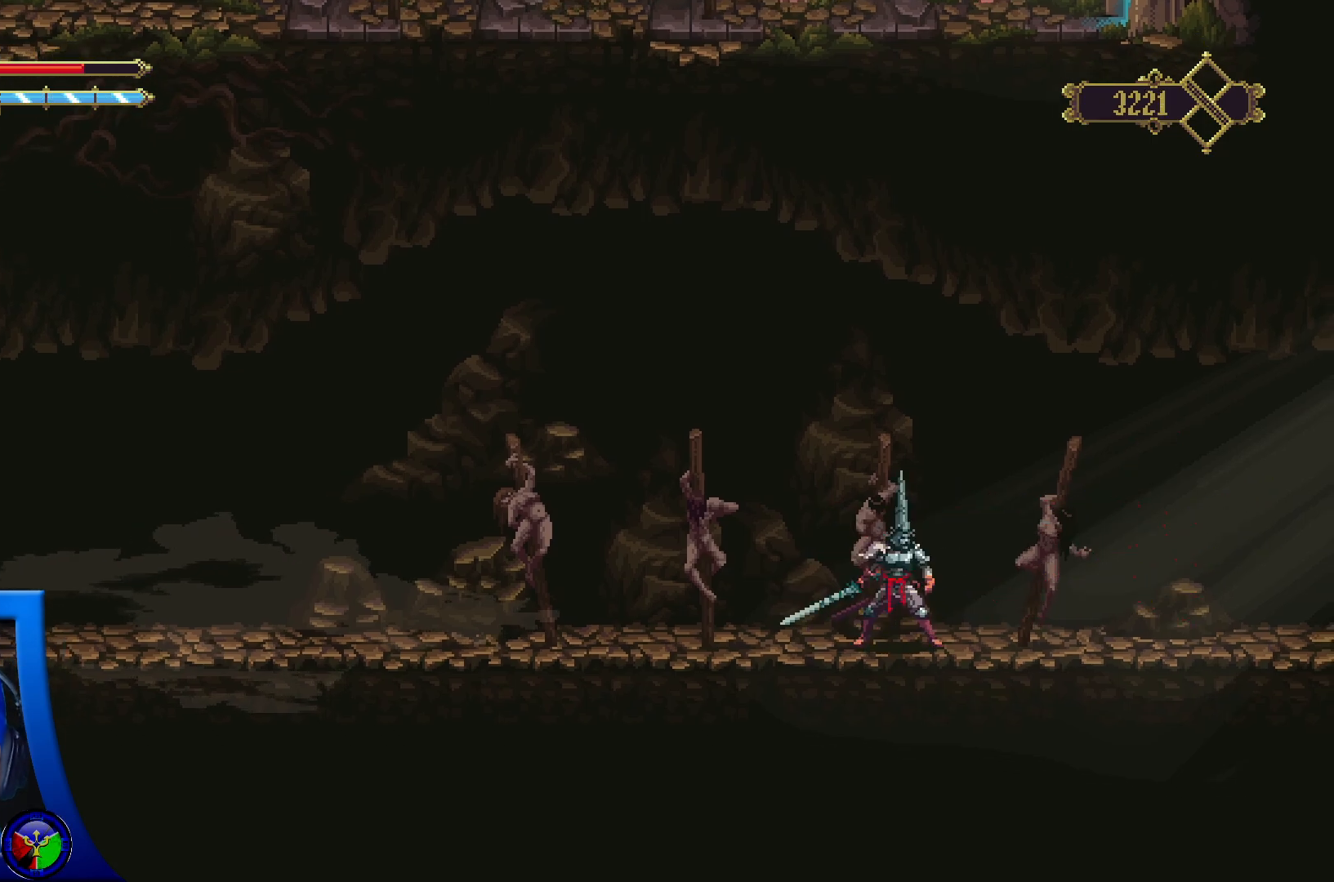
{"buttons": [], "left_stick": "right", "right_stick": "center", "events": []}
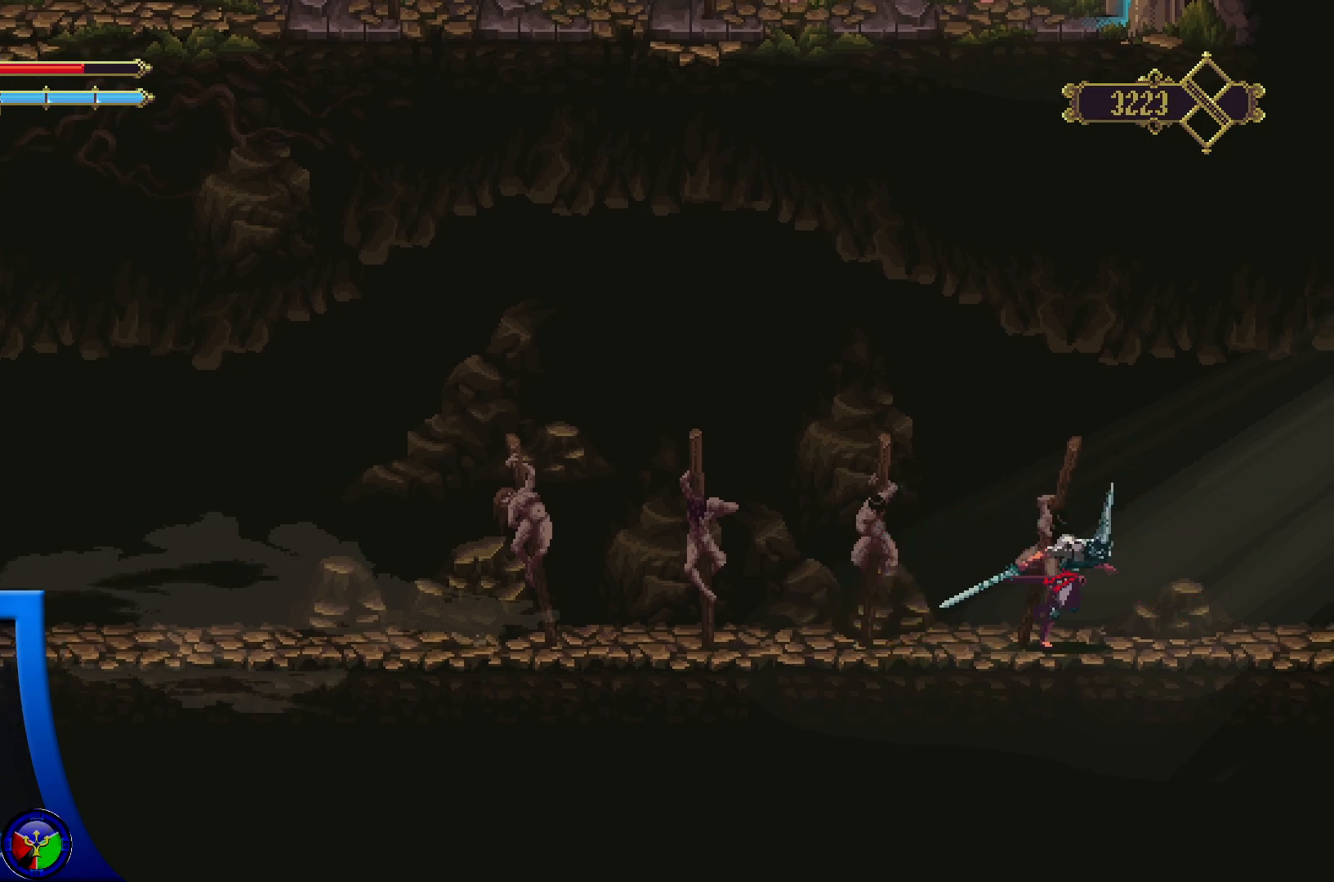
{"buttons": [], "left_stick": "right", "right_stick": "center", "events": []}
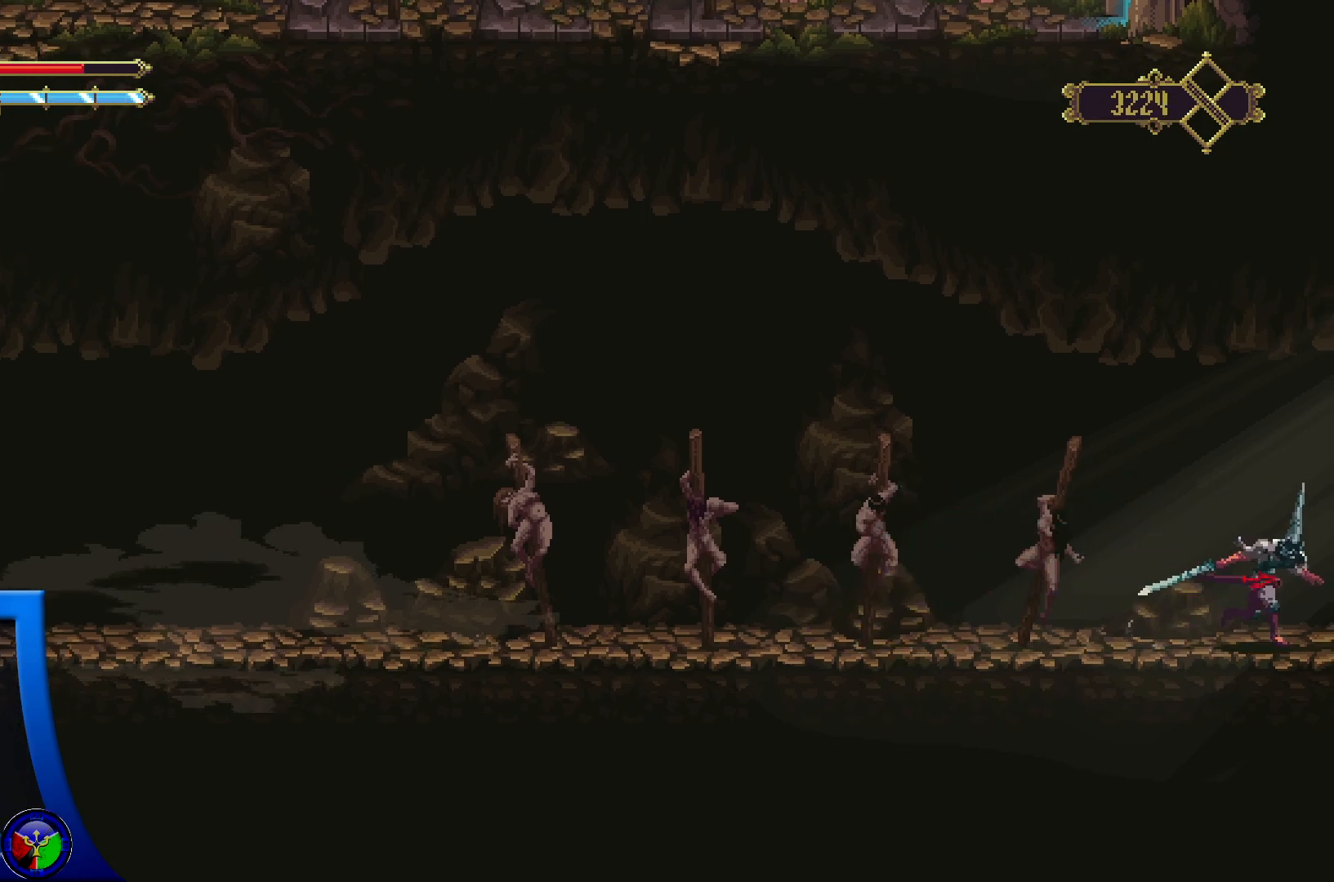
{"buttons": [], "left_stick": "center", "right_stick": "center", "events": [[267, "left_stick", "center"]]}
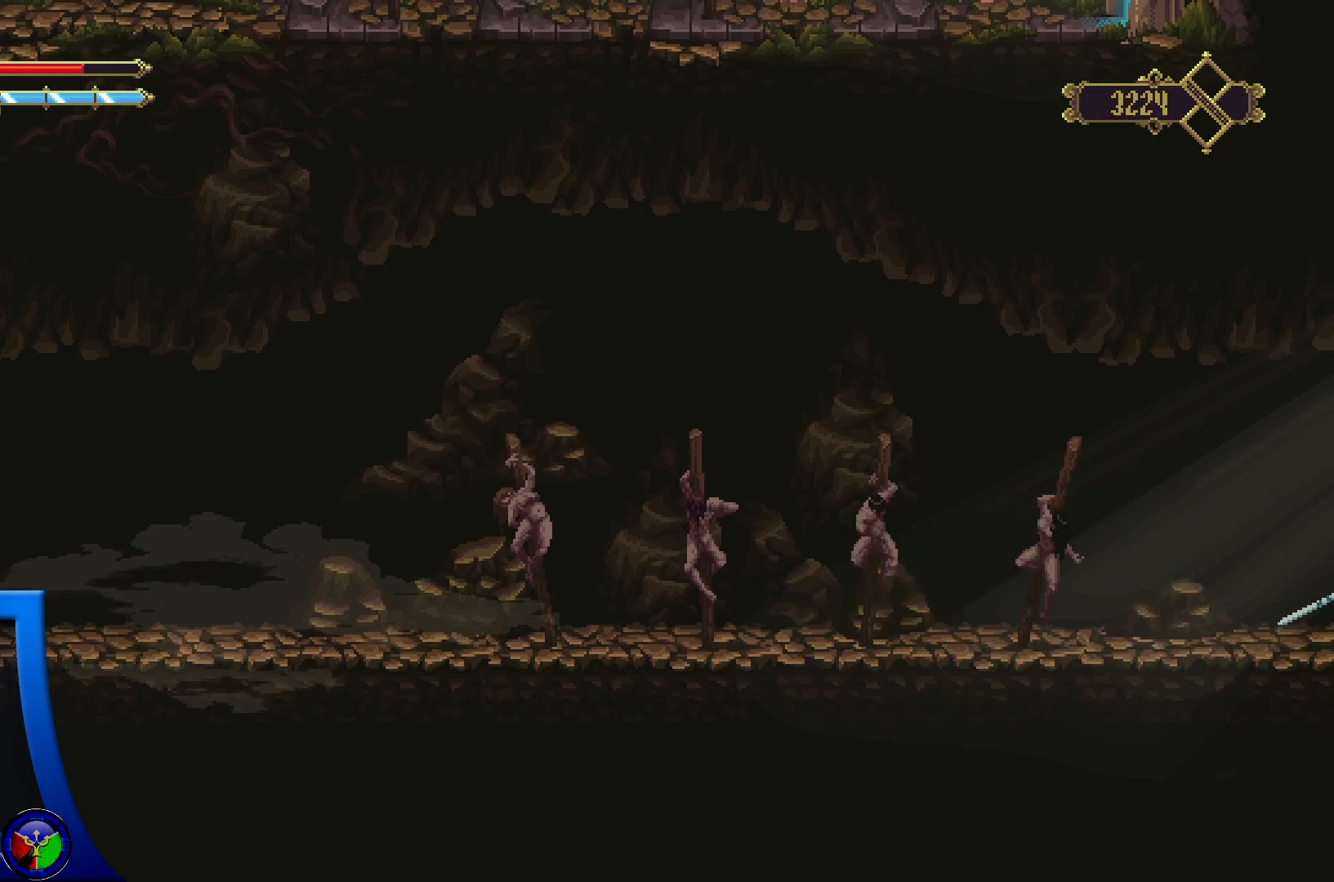
{"buttons": [], "left_stick": "right", "right_stick": "center", "events": [[167, "left_stick", "right"]]}
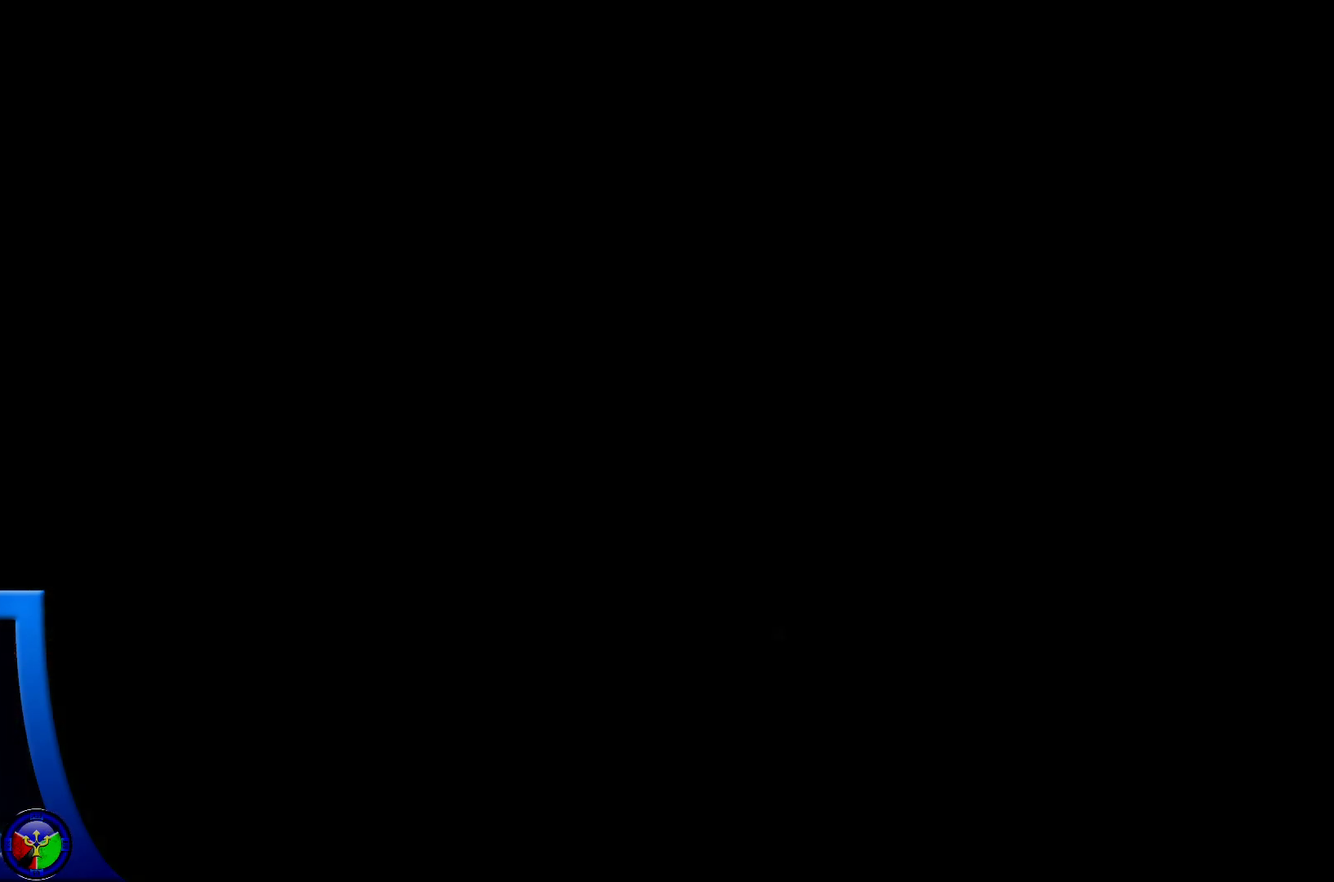
{"buttons": [], "left_stick": "right", "right_stick": "center", "events": []}
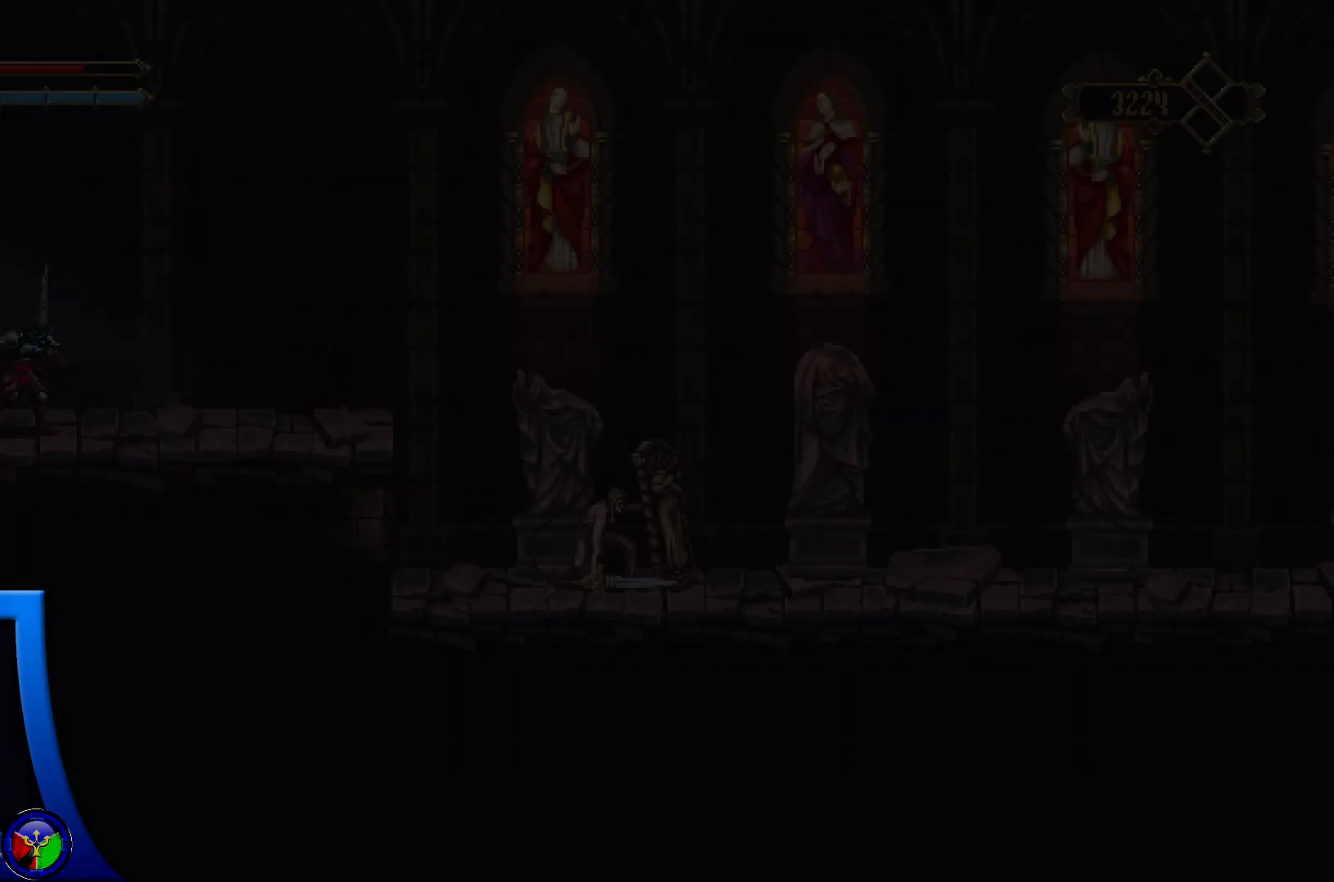
{"buttons": [], "left_stick": "right", "right_stick": "center", "events": []}
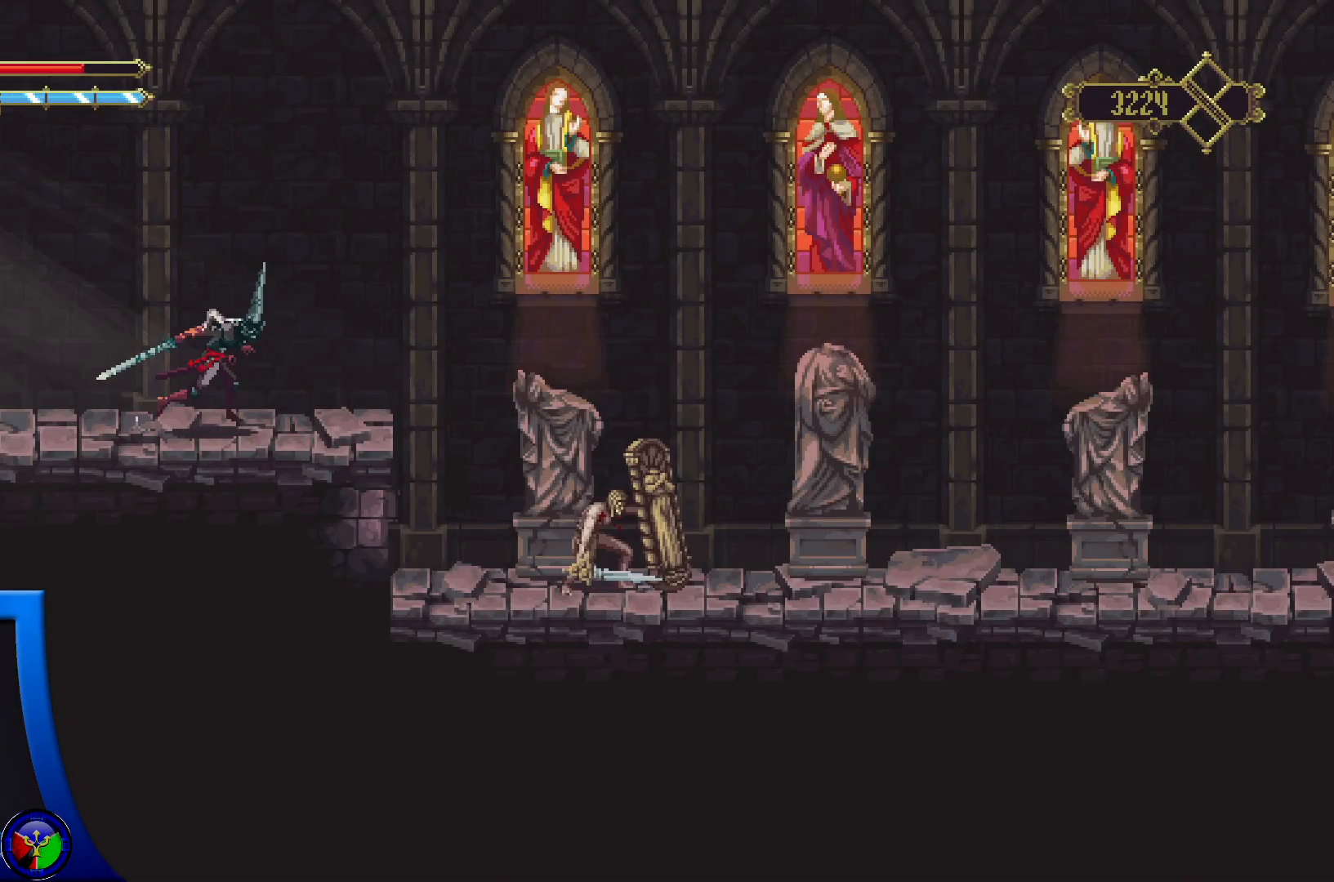
{"buttons": [], "left_stick": "center", "right_stick": "center", "events": [[350, "left_stick", "center"]]}
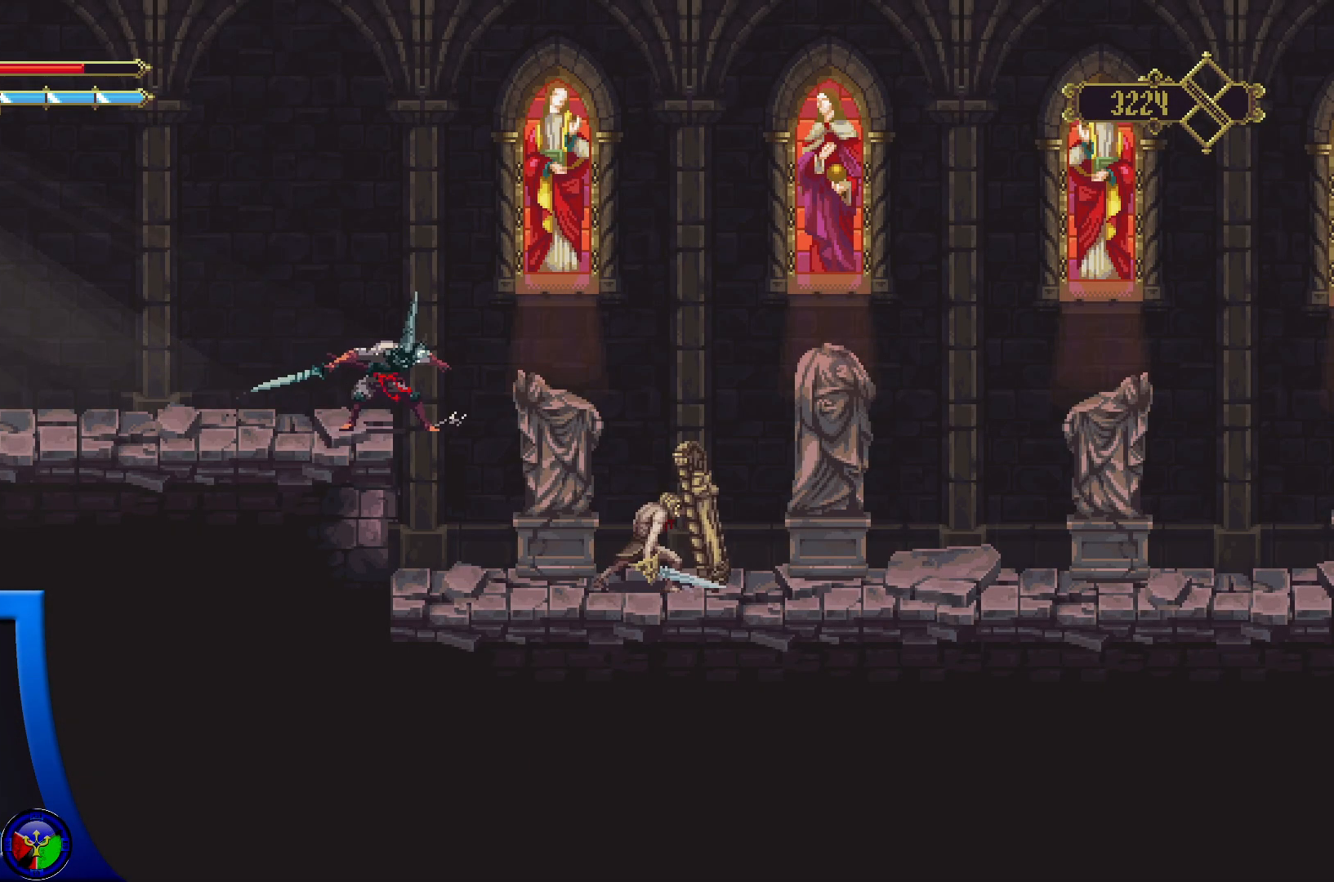
{"buttons": [], "left_stick": "center", "right_stick": "center", "events": [[17, "left_stick", "right"], [367, "left_stick", "center"]]}
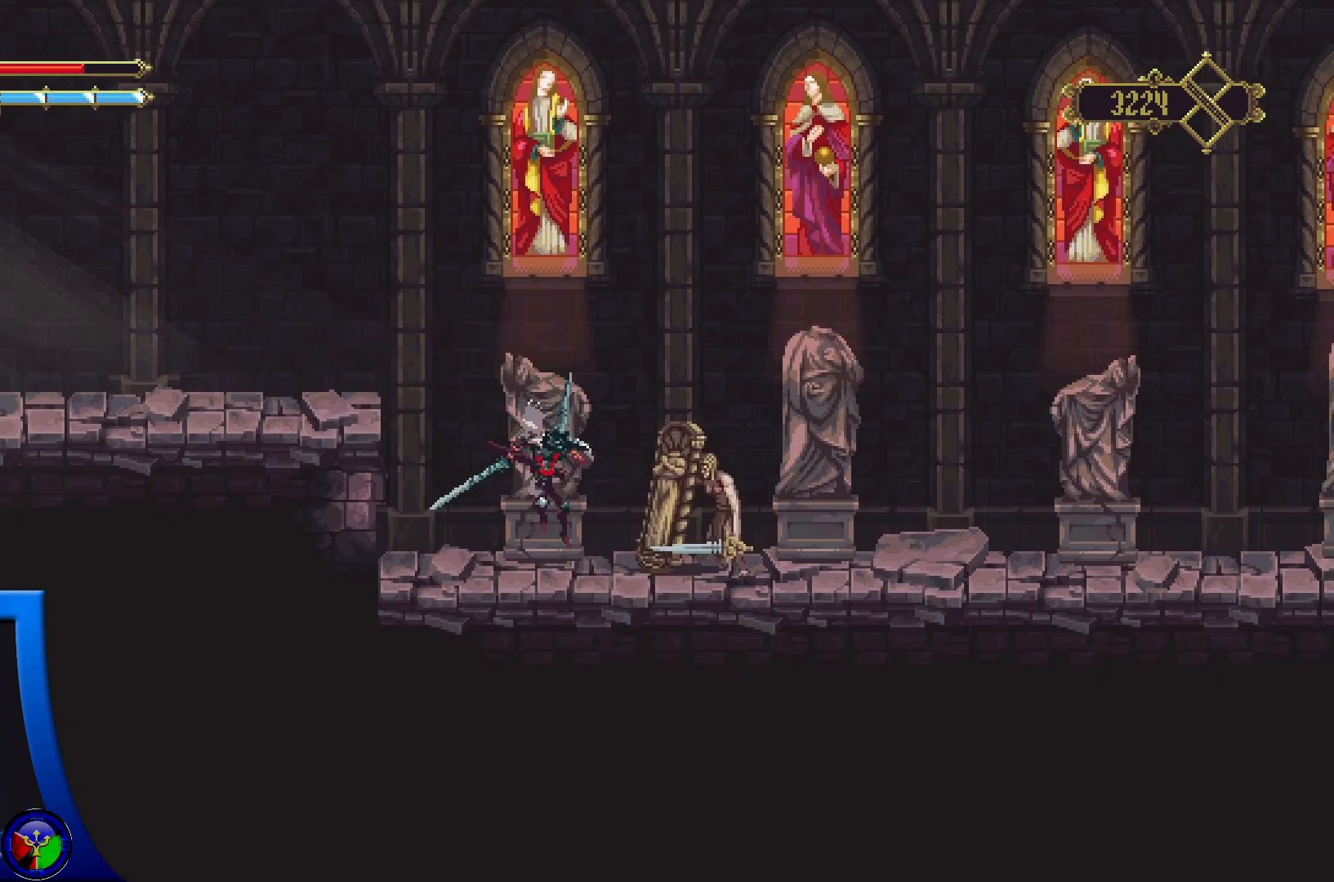
{"buttons": [], "left_stick": "center", "right_stick": "center", "events": []}
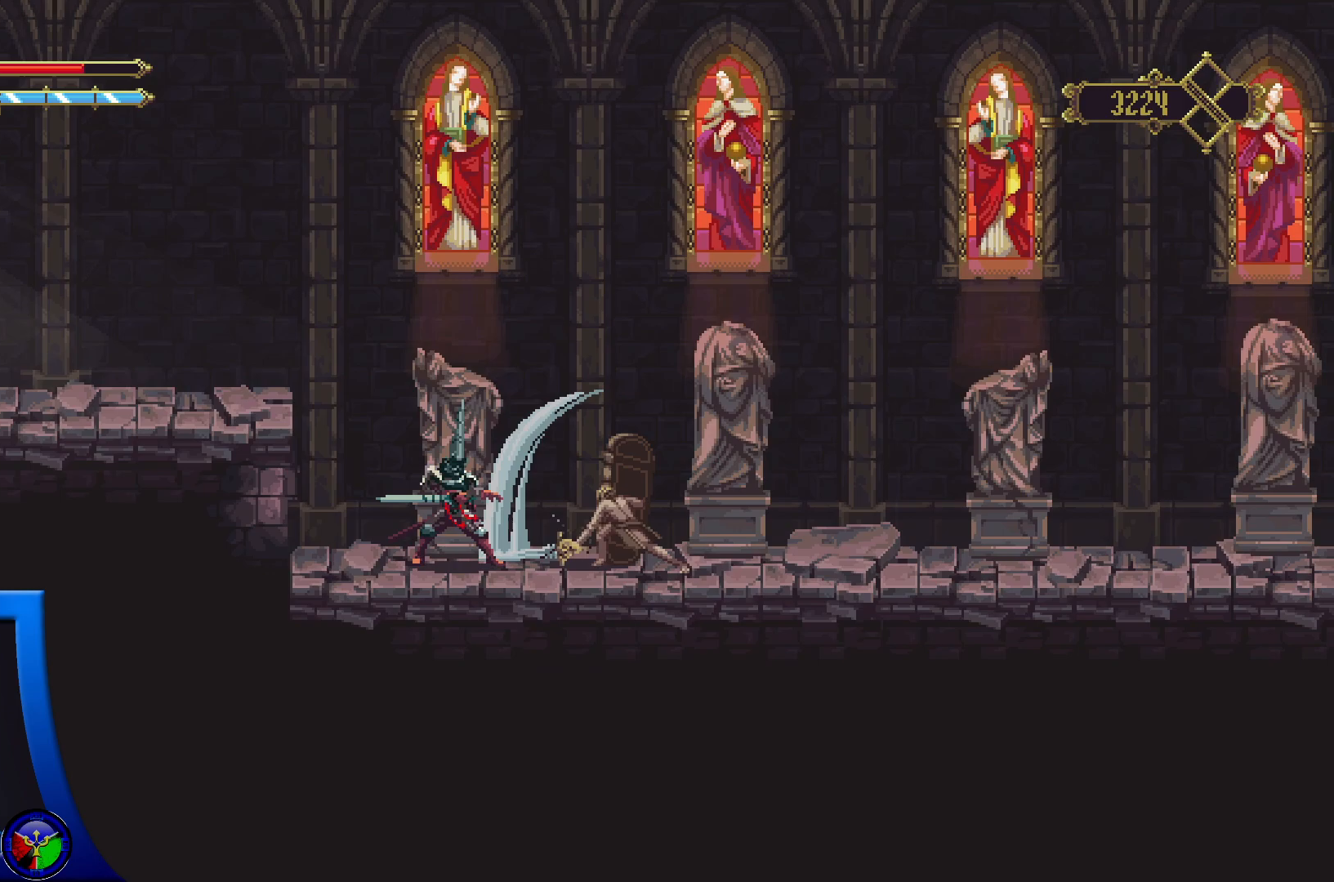
{"buttons": [], "left_stick": "center", "right_stick": "center", "events": [[233, "X", "down"], [317, "X", "up"]]}
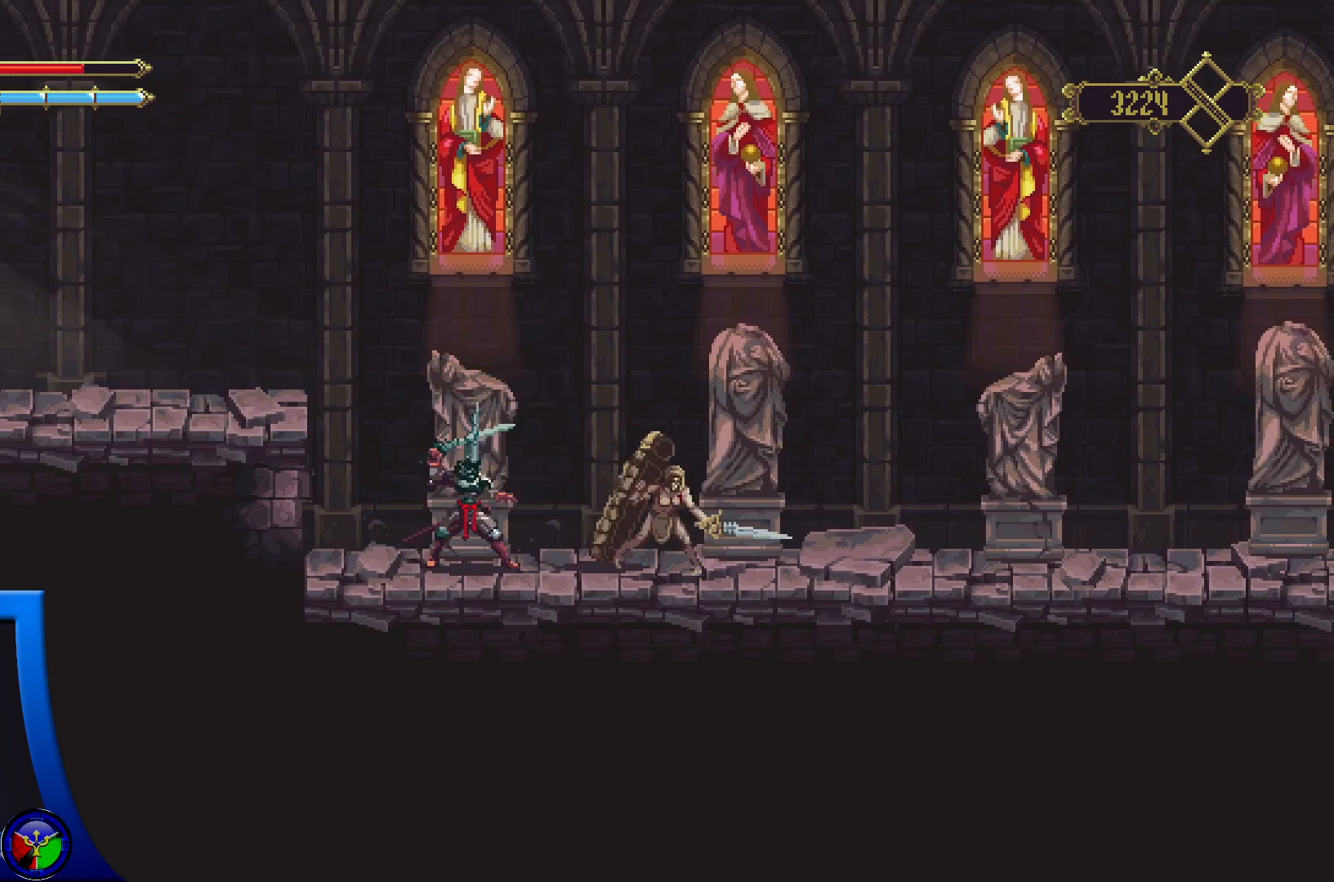
{"buttons": [], "left_stick": "center", "right_stick": "center", "events": []}
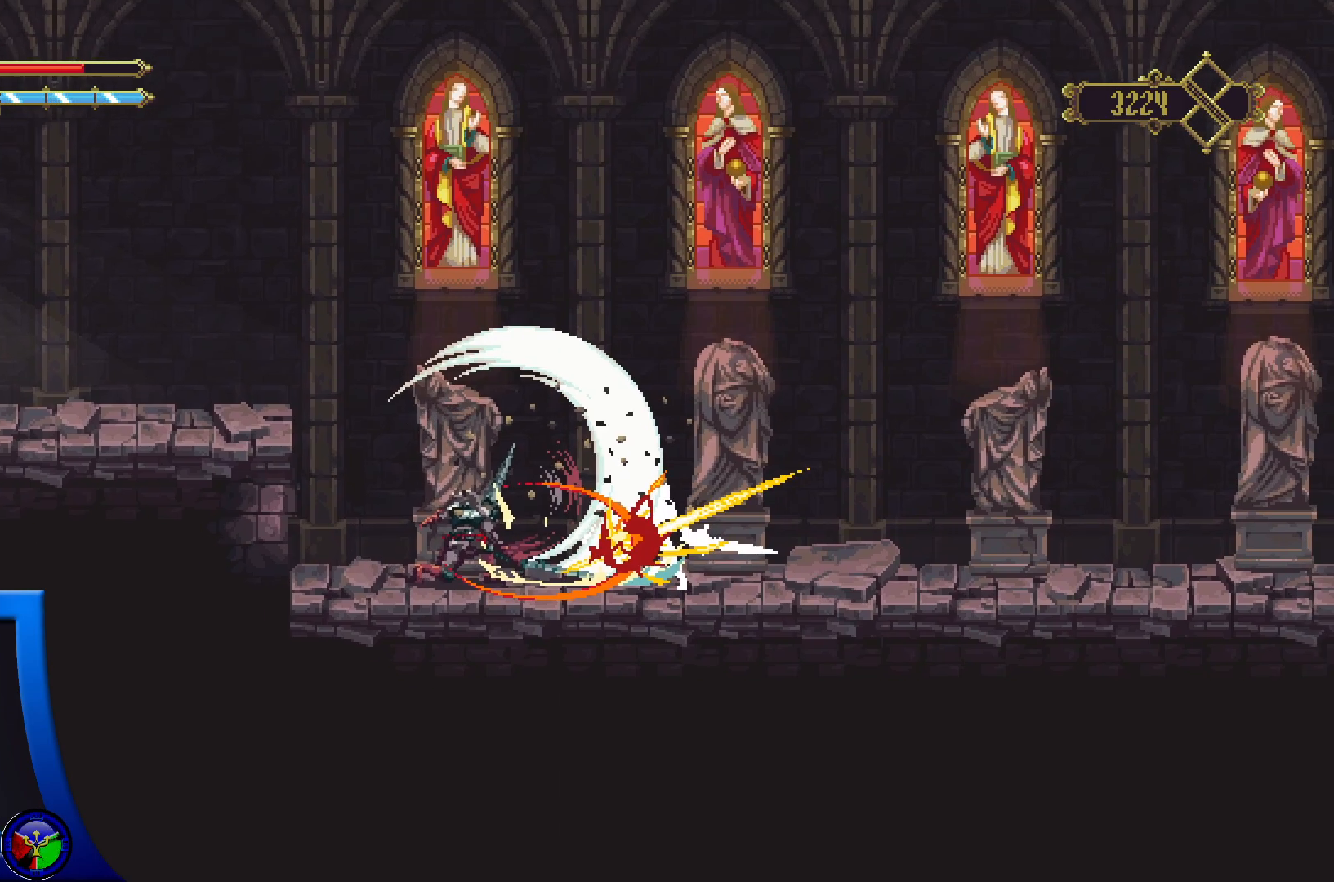
{"buttons": [], "left_stick": "center", "right_stick": "center", "events": []}
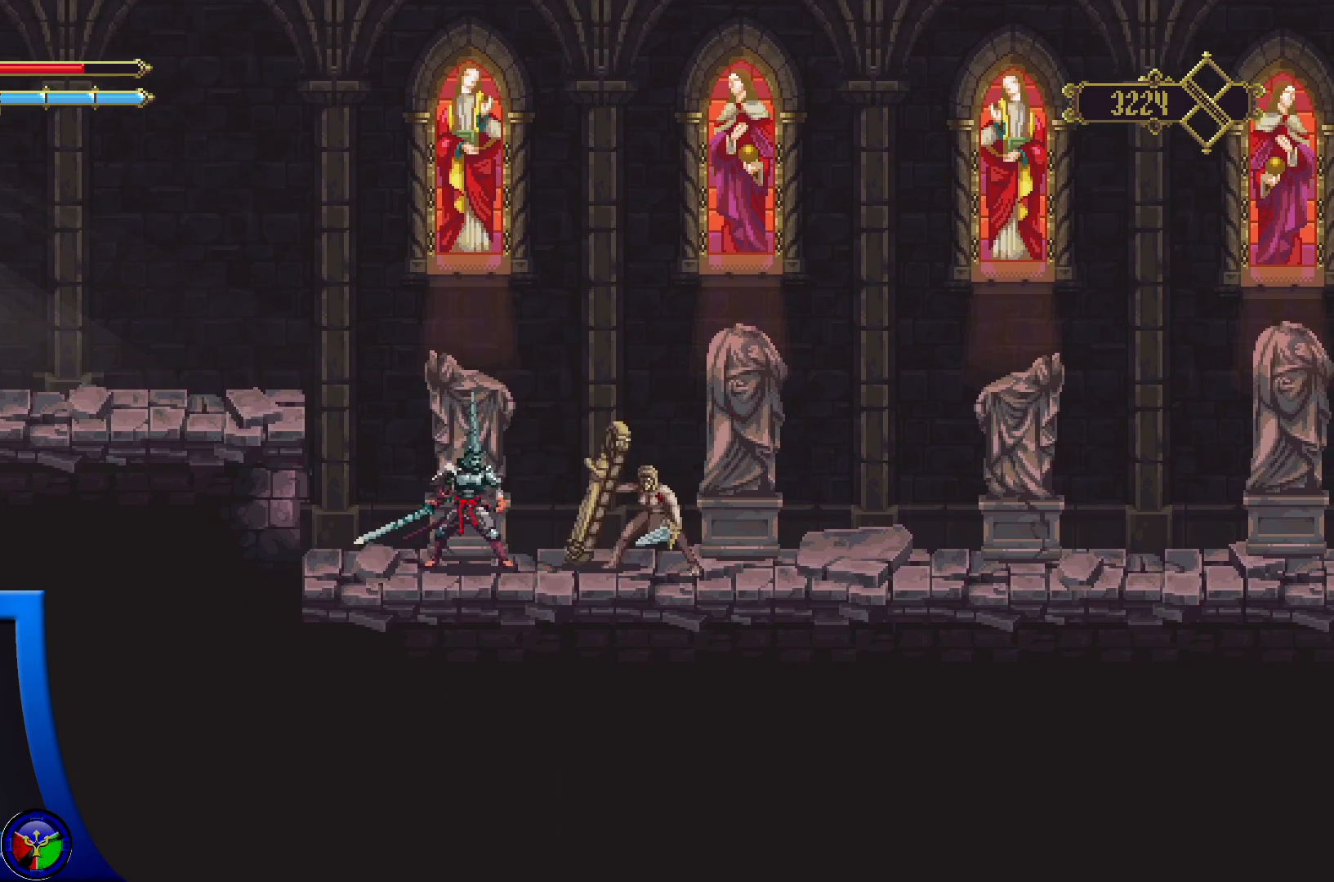
{"buttons": [], "left_stick": "center", "right_stick": "center", "events": []}
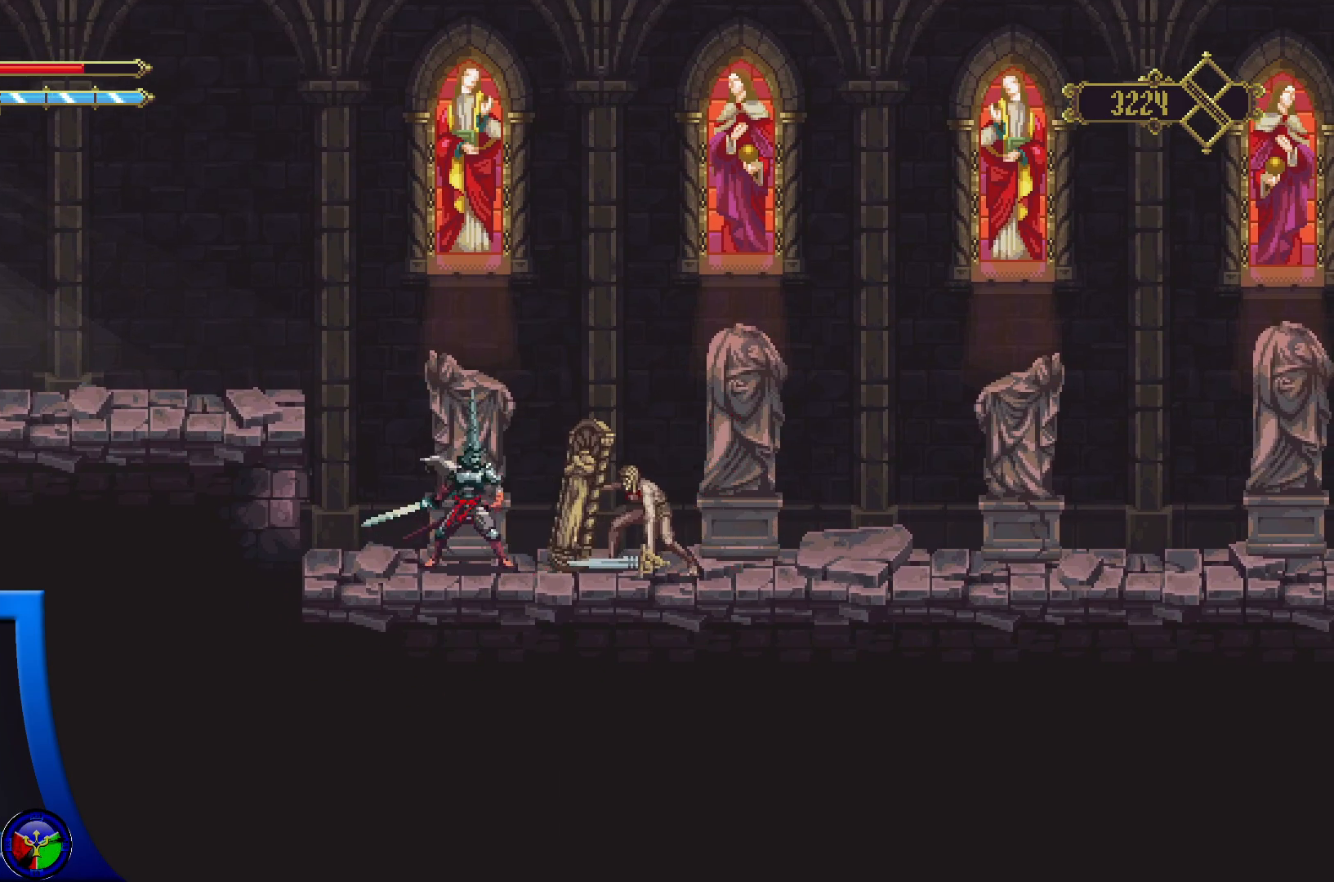
{"buttons": [], "left_stick": "center", "right_stick": "center", "events": []}
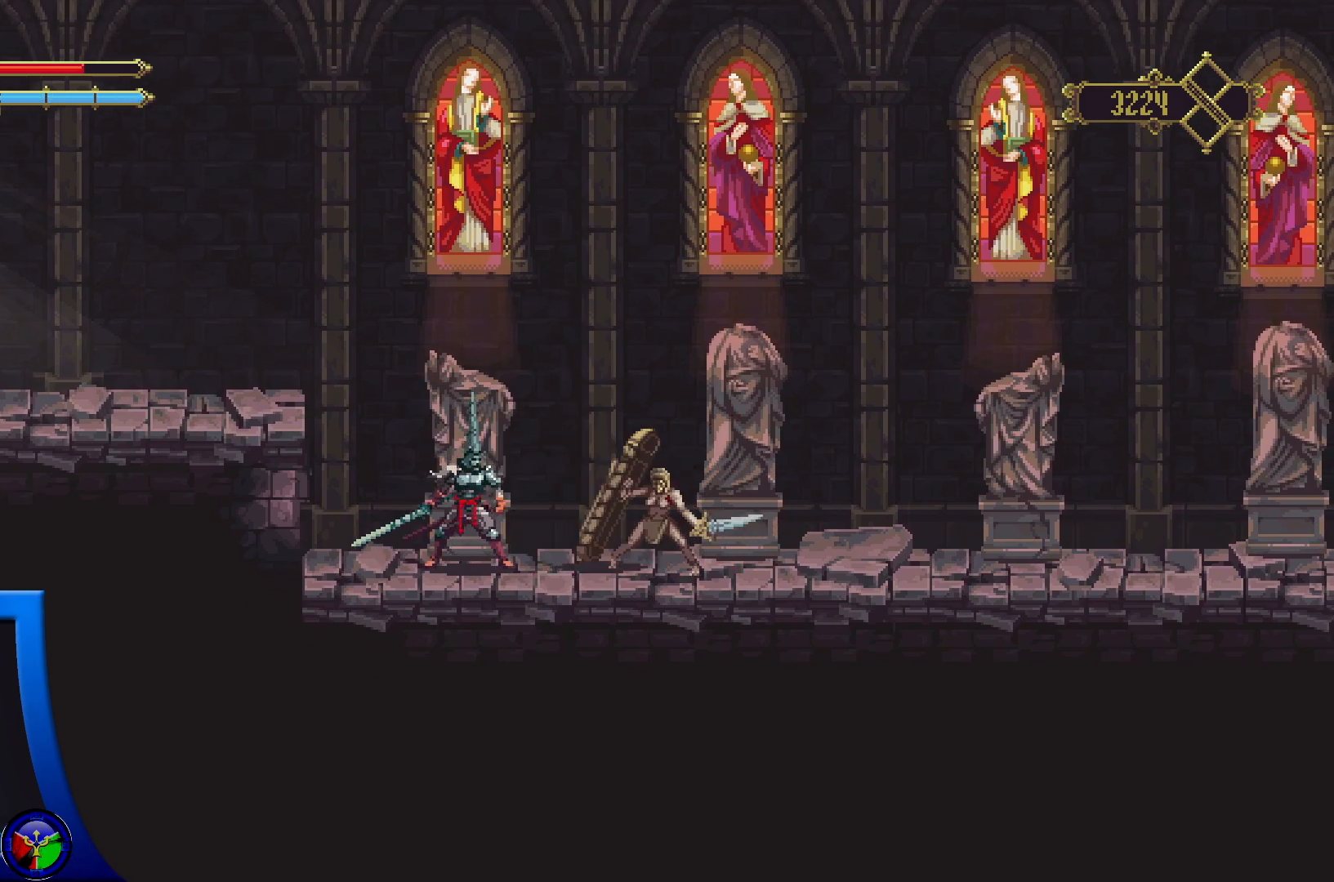
{"buttons": [], "left_stick": "center", "right_stick": "center"}
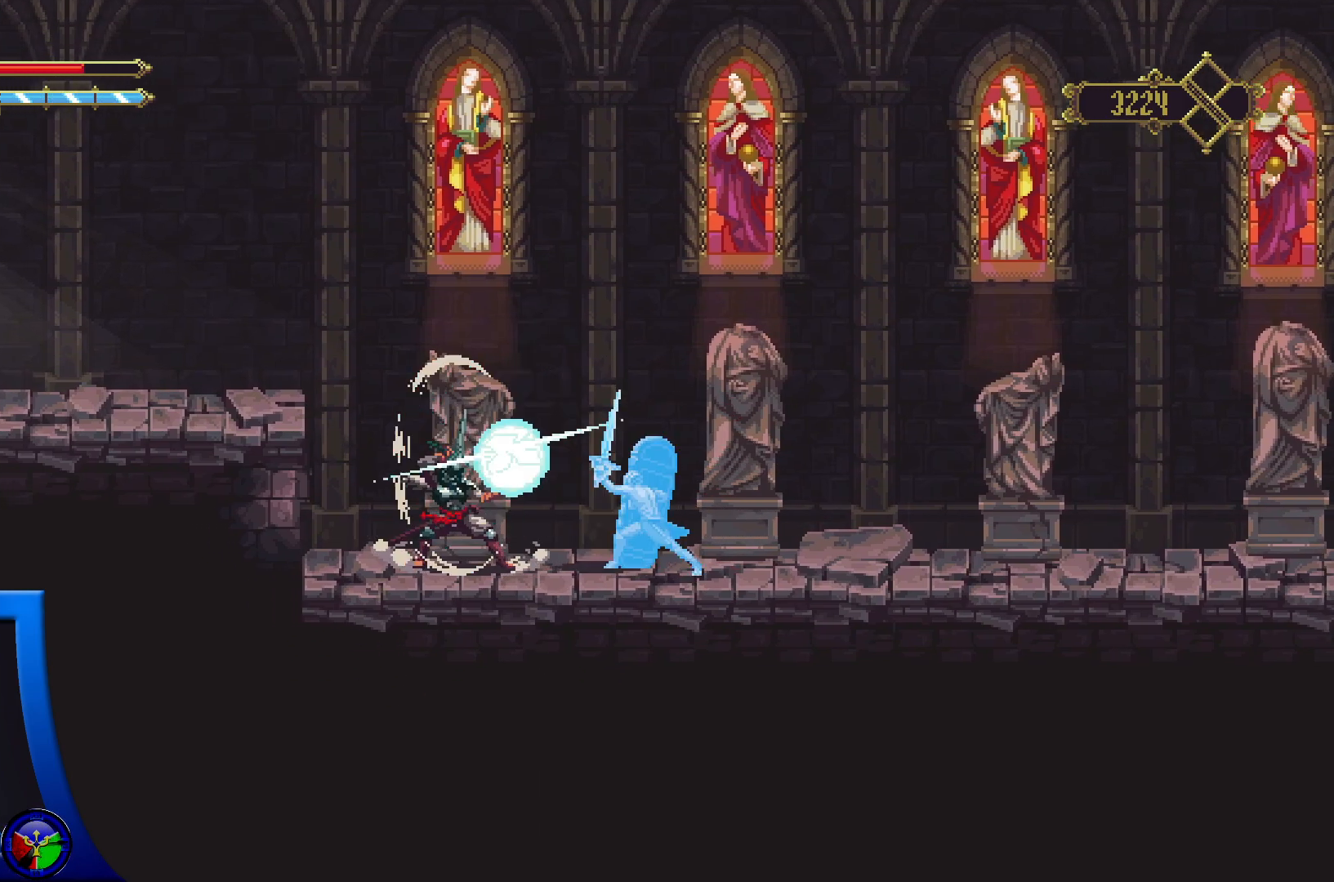
{"buttons": [], "left_stick": "center", "right_stick": "center", "events": []}
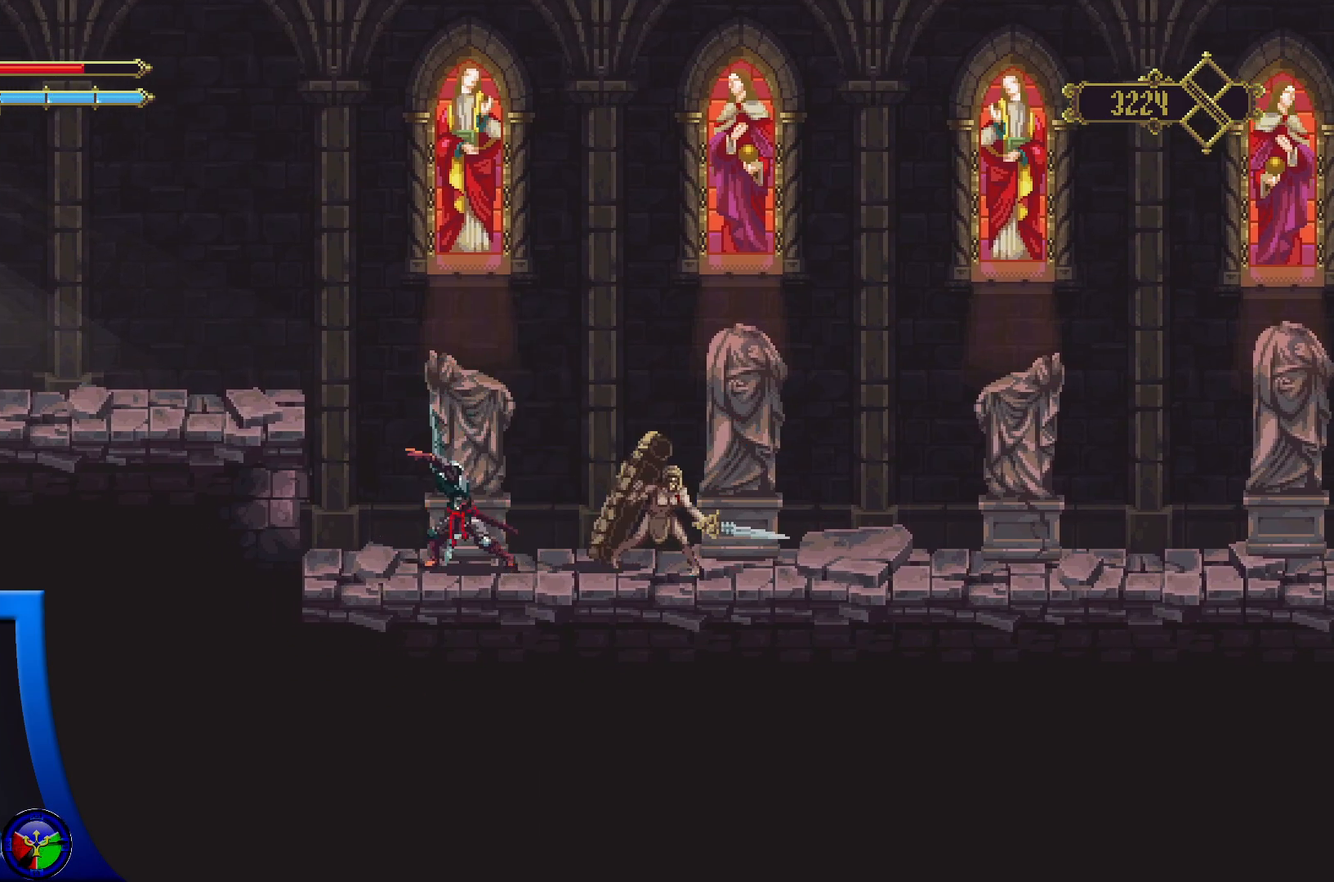
{"buttons": [], "left_stick": "center", "right_stick": "center", "events": [[83, "X", "down"], [167, "X", "up"]]}
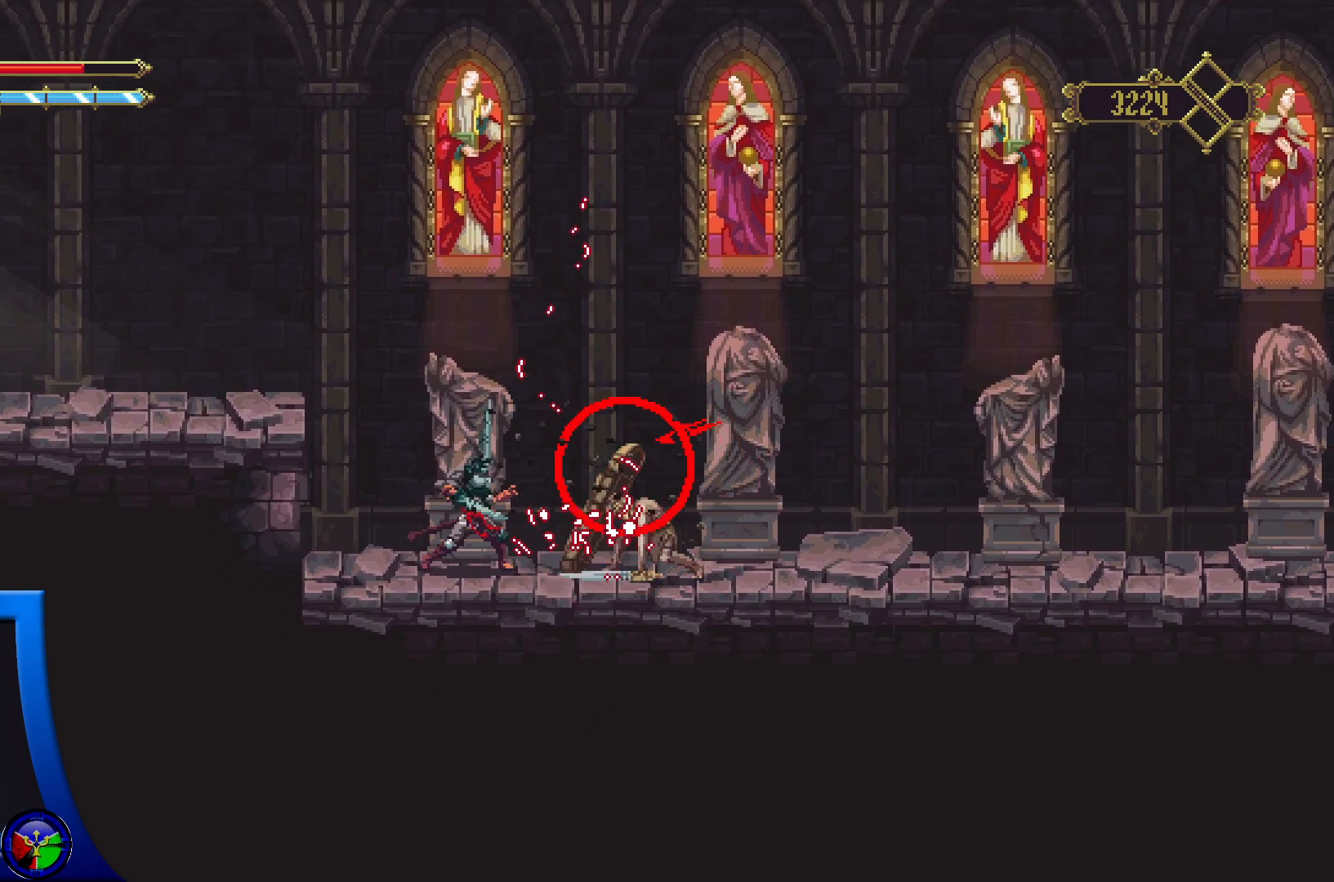
{"buttons": [], "left_stick": "center", "right_stick": "center", "events": []}
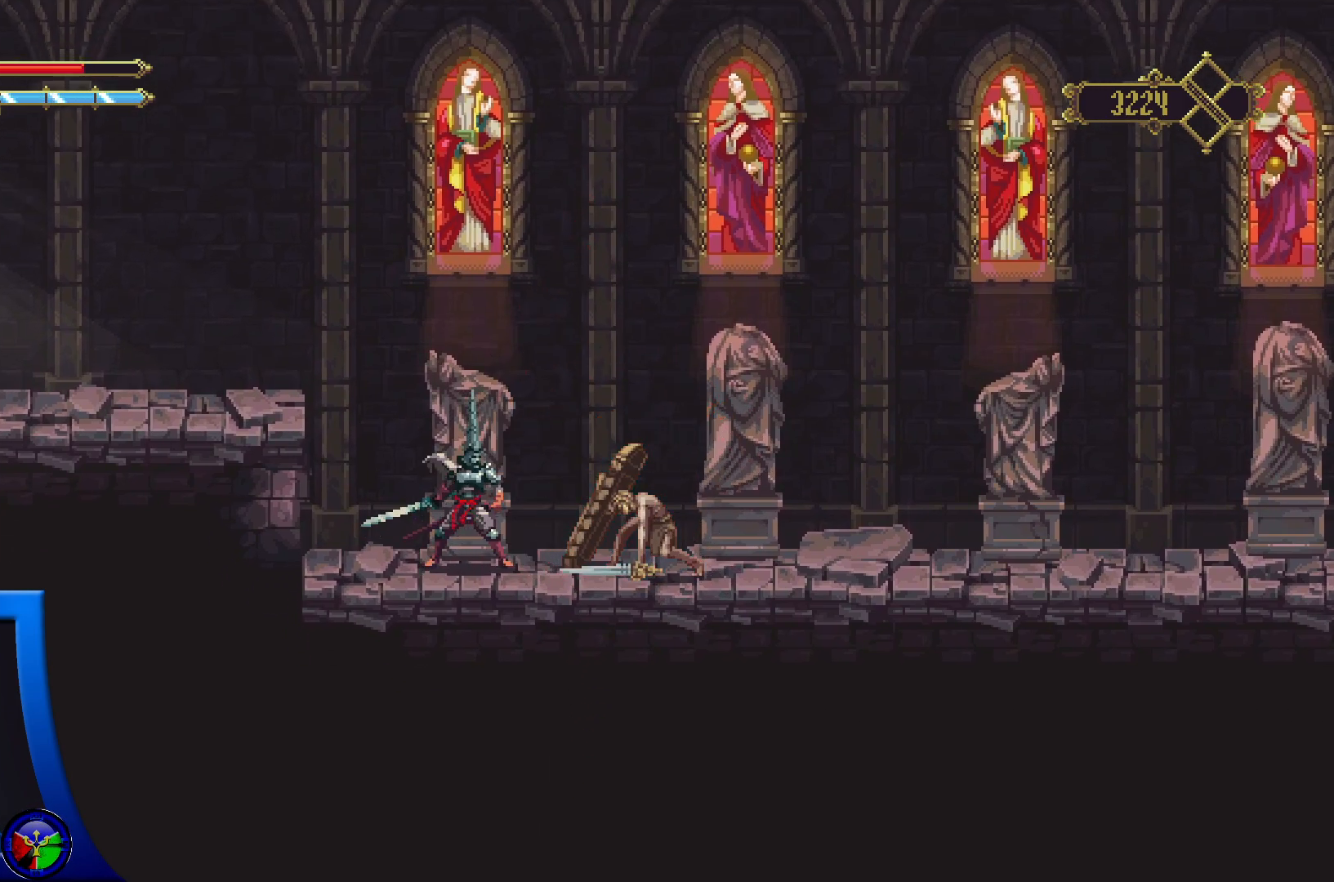
{"buttons": ["Y"], "left_stick": "right", "right_stick": "center", "events": [[67, "left_stick", "up-right"], [167, "left_stick", "right"], [233, "Y", "down"], [333, "Y", "up"], [417, "Y", "down"]]}
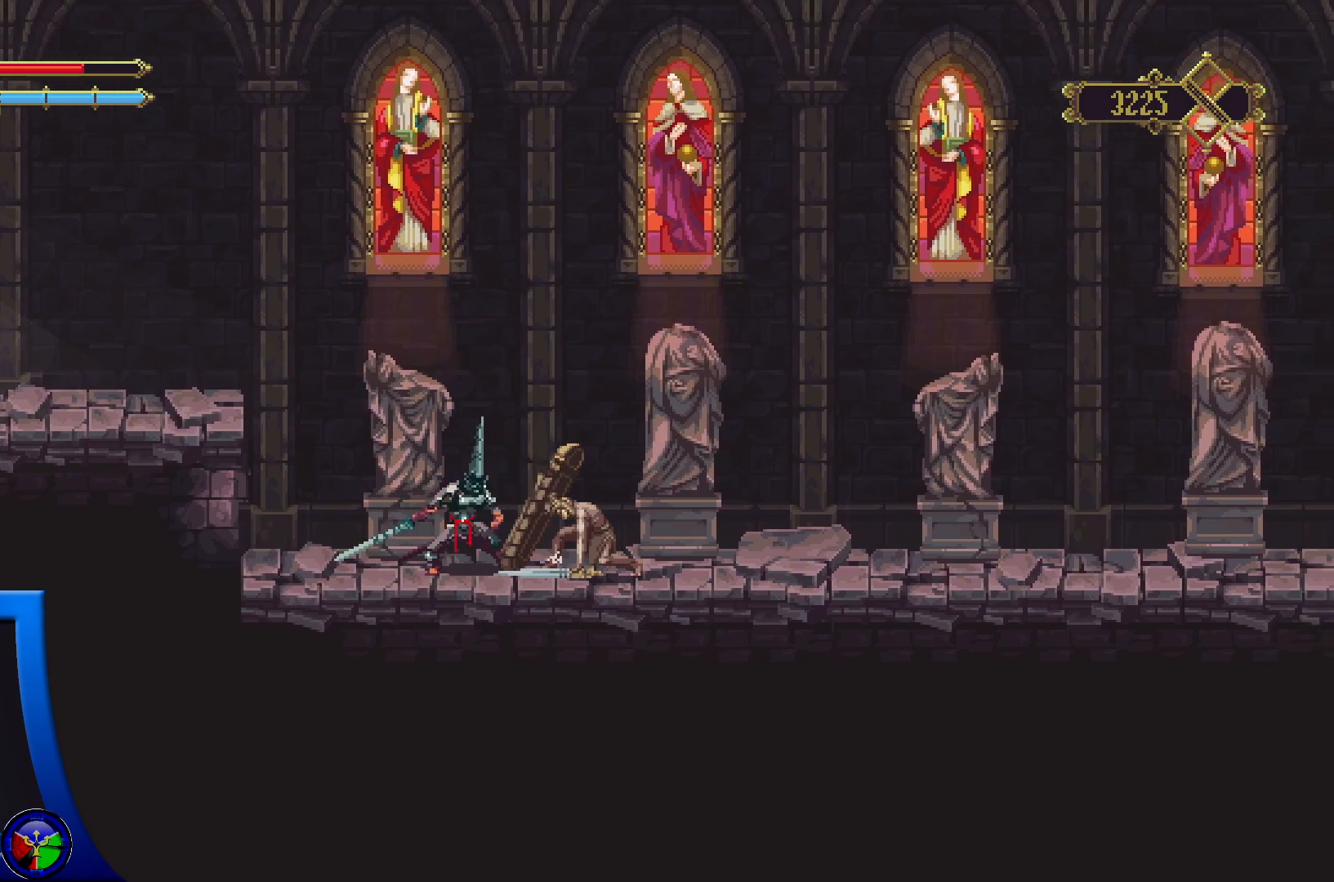
{"buttons": [], "left_stick": "center", "right_stick": "center", "events": [[33, "Y", "up"], [83, "Y", "down"], [217, "Y", "up"], [333, "left_stick", "center"]]}
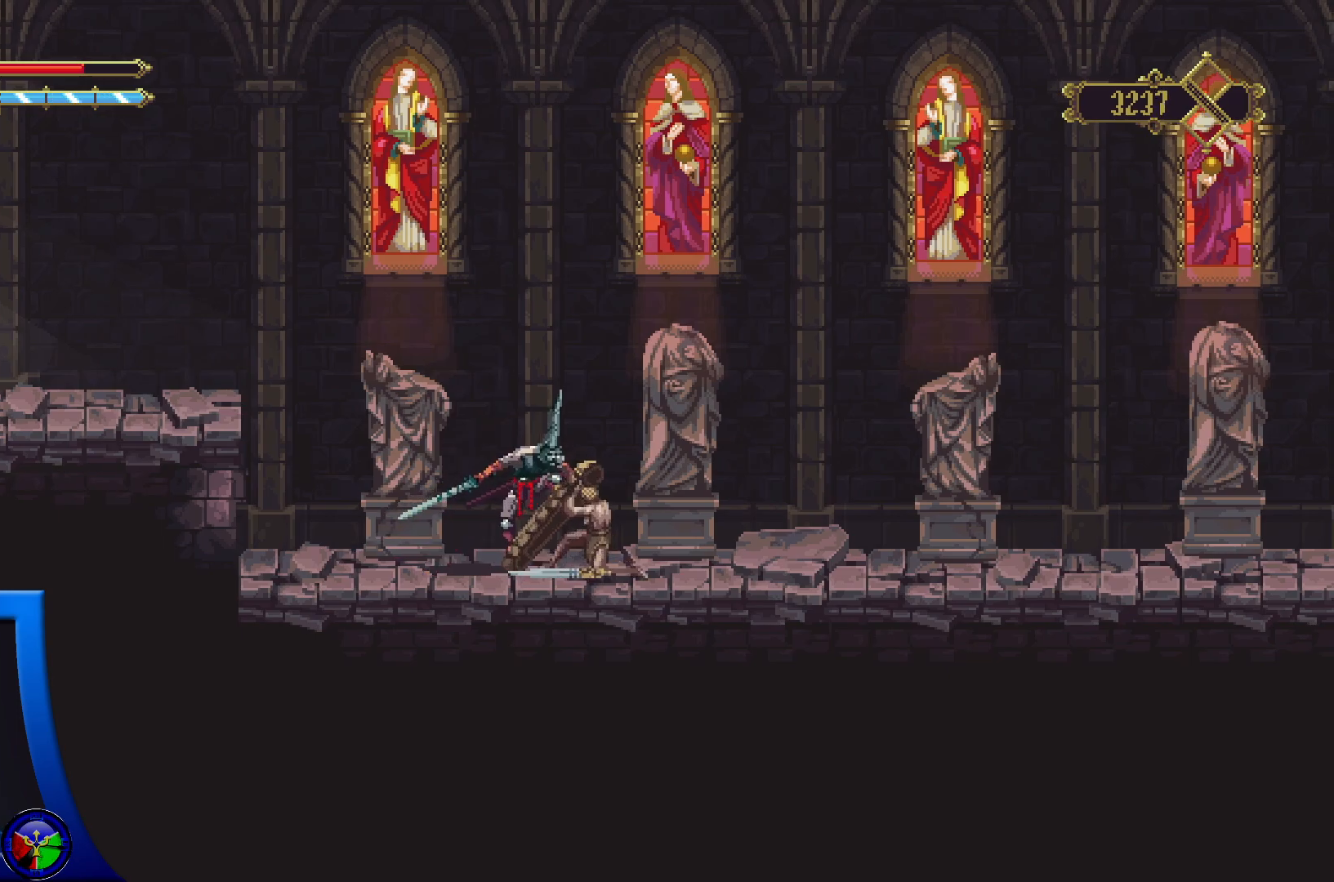
{"buttons": [], "left_stick": "center", "right_stick": "center", "events": []}
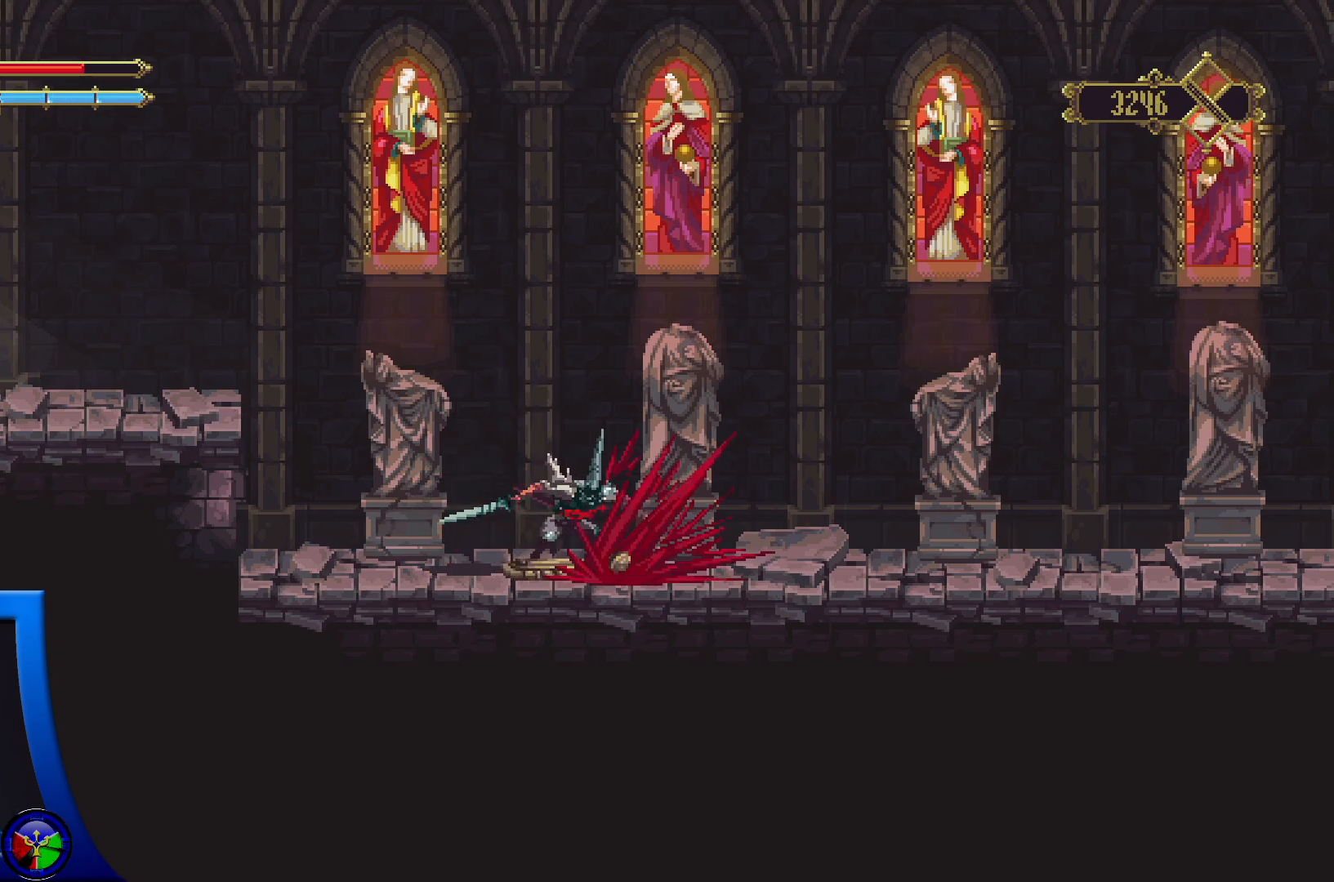
{"buttons": [], "left_stick": "center", "right_stick": "center", "events": []}
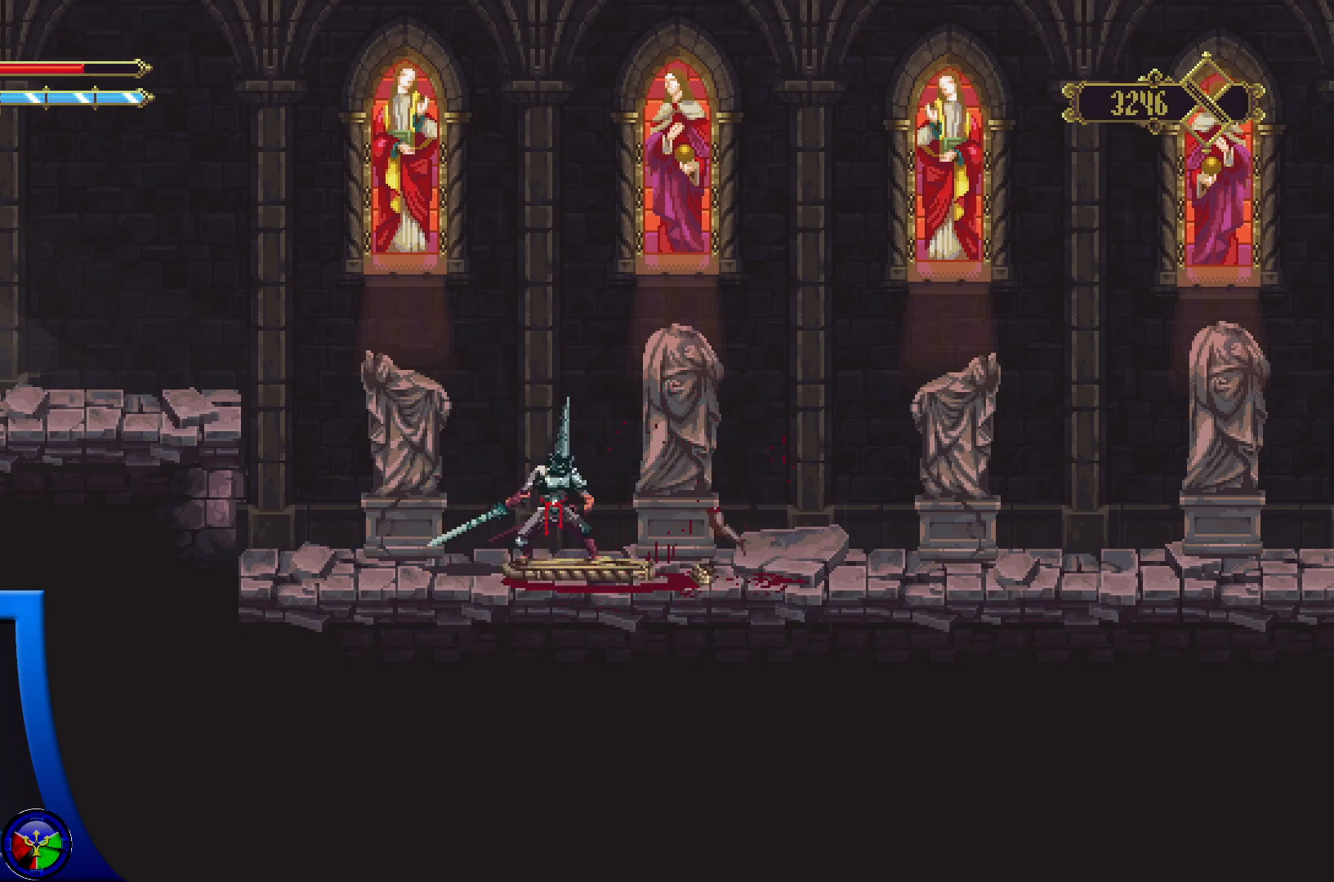
{"buttons": [], "left_stick": "right", "right_stick": "center", "events": [[67, "left_stick", "right"]]}
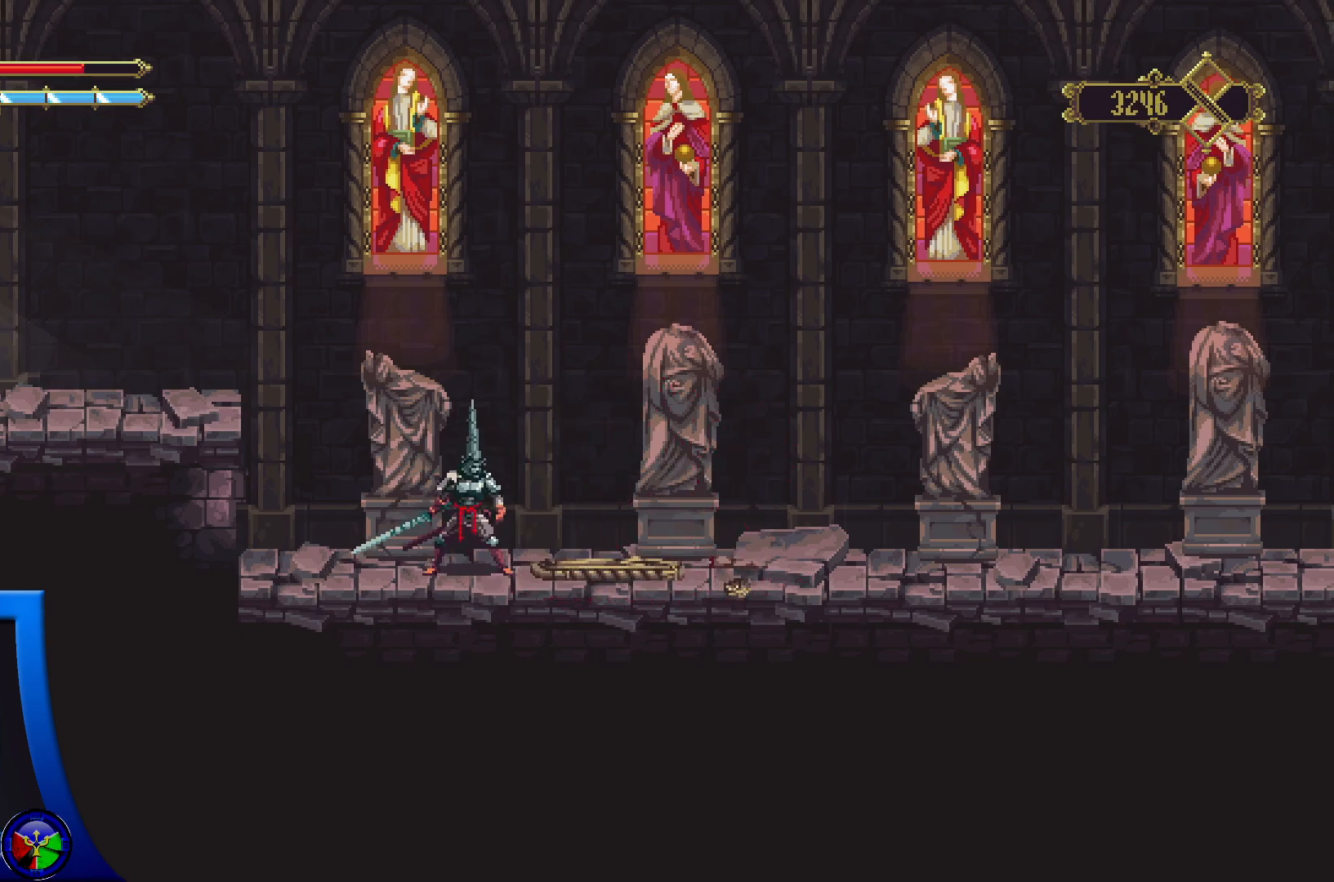
{"buttons": [], "left_stick": "right", "right_stick": "center", "events": []}
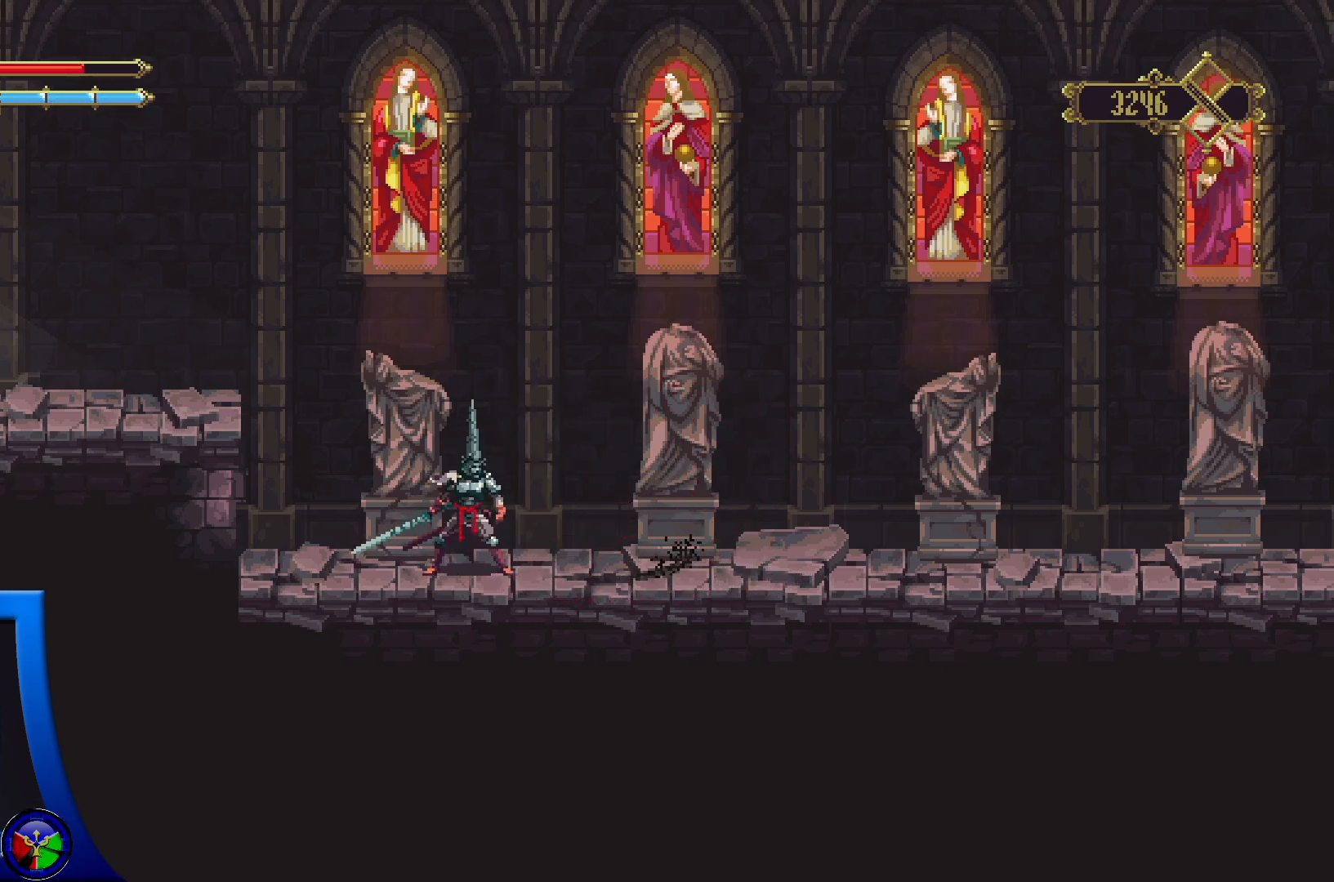
{"buttons": [], "left_stick": "right", "right_stick": "center", "events": []}
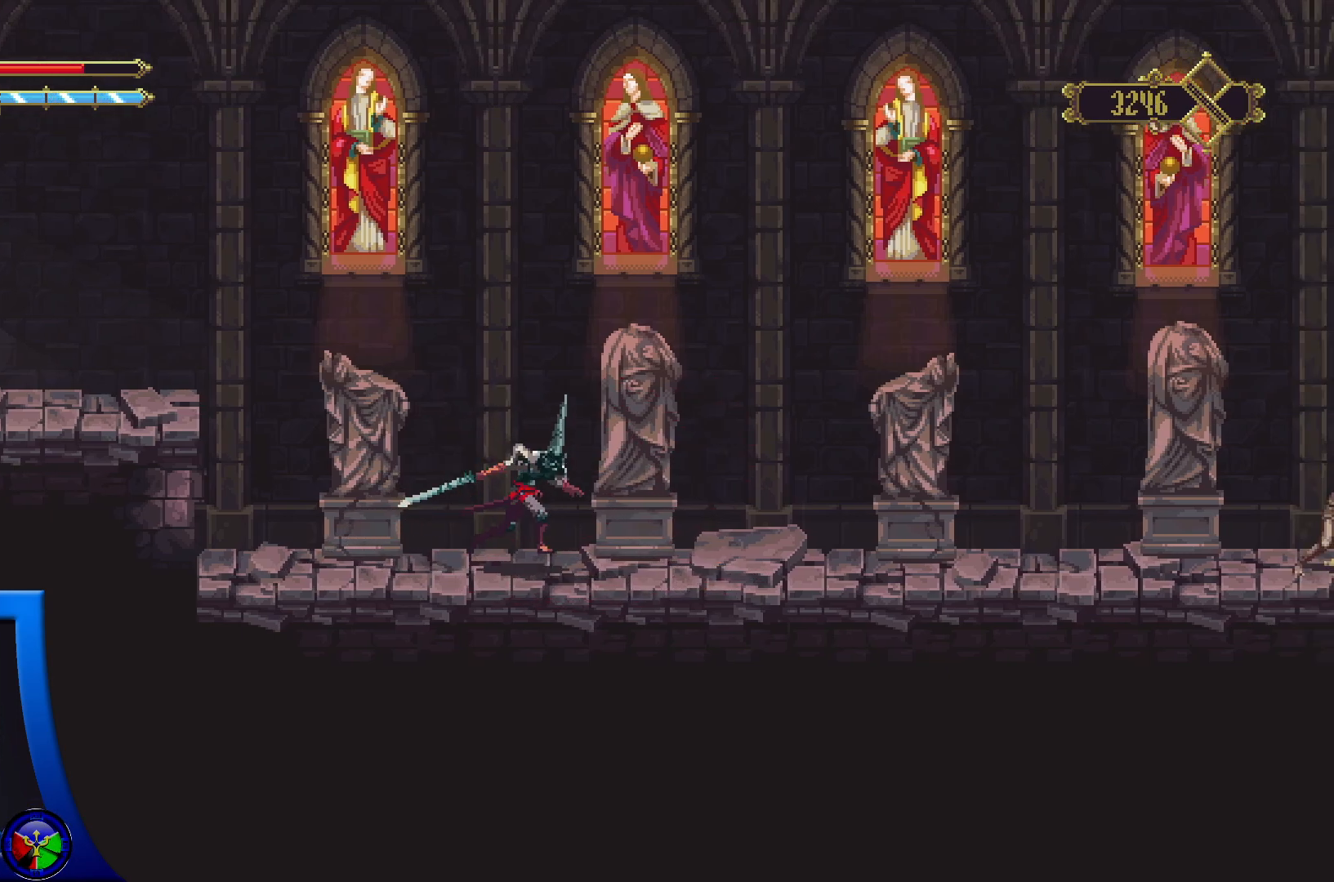
{"buttons": [], "left_stick": "right", "right_stick": "center", "events": []}
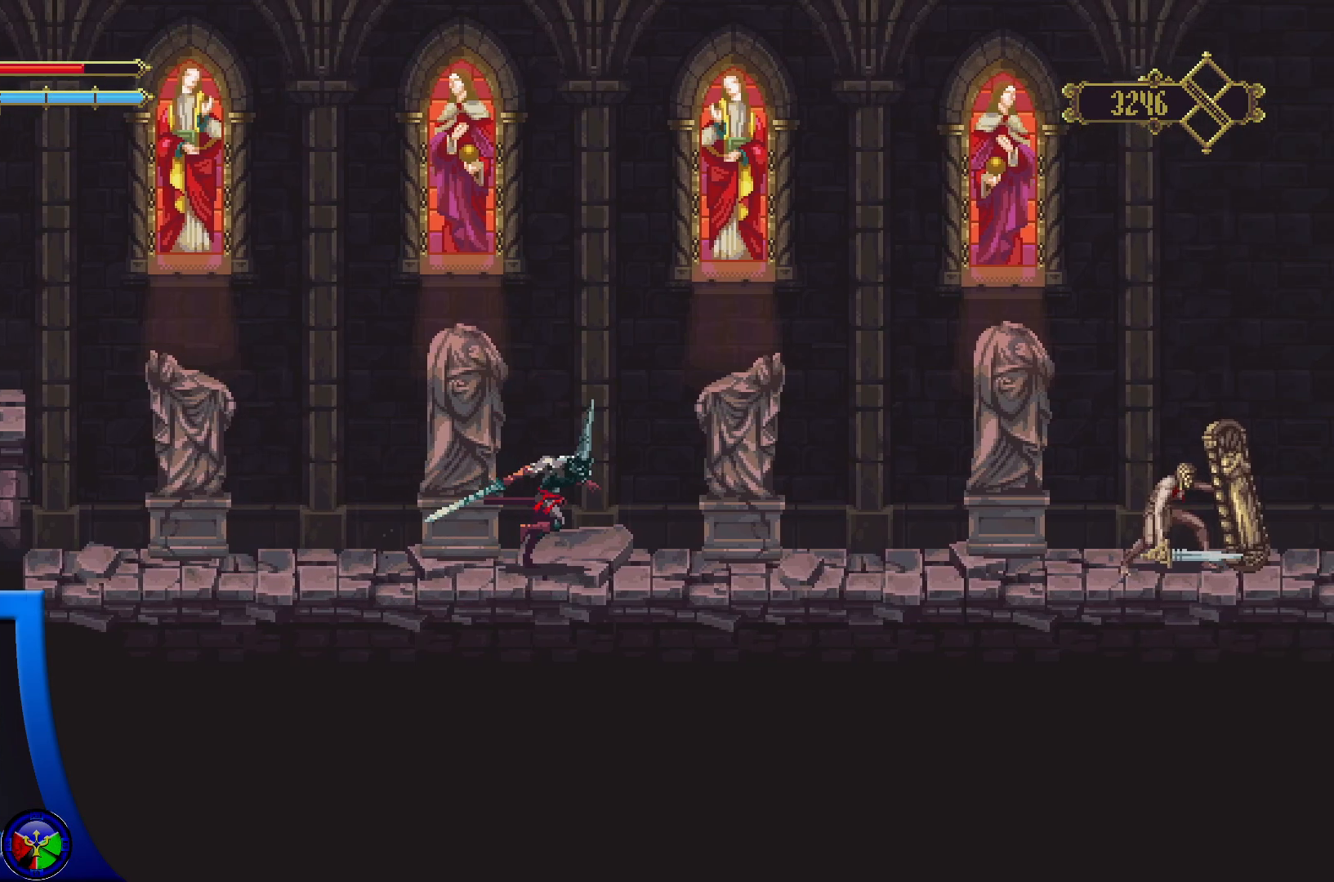
{"buttons": [], "left_stick": "right", "right_stick": "center", "events": []}
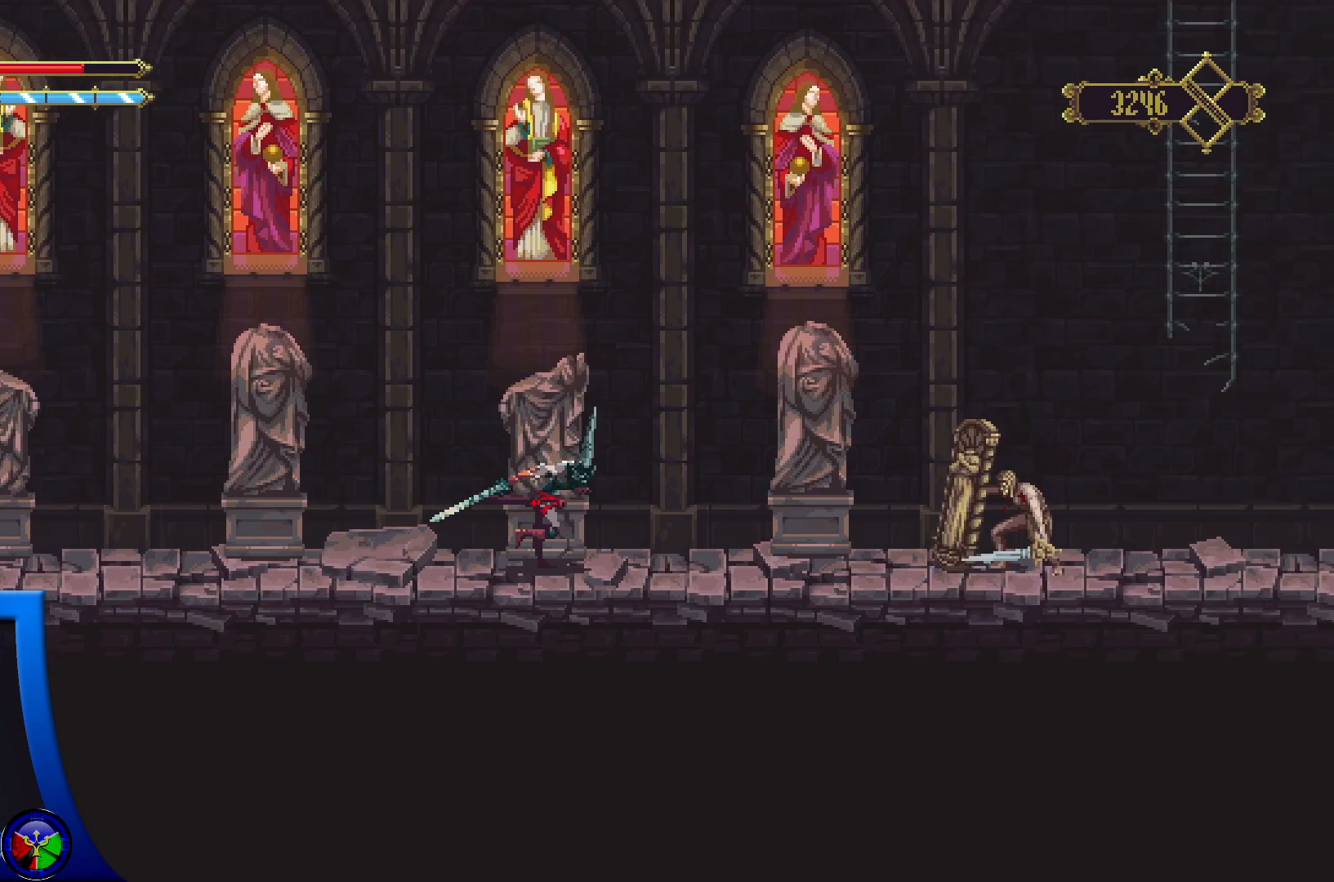
{"buttons": [], "left_stick": "right", "right_stick": "center", "events": []}